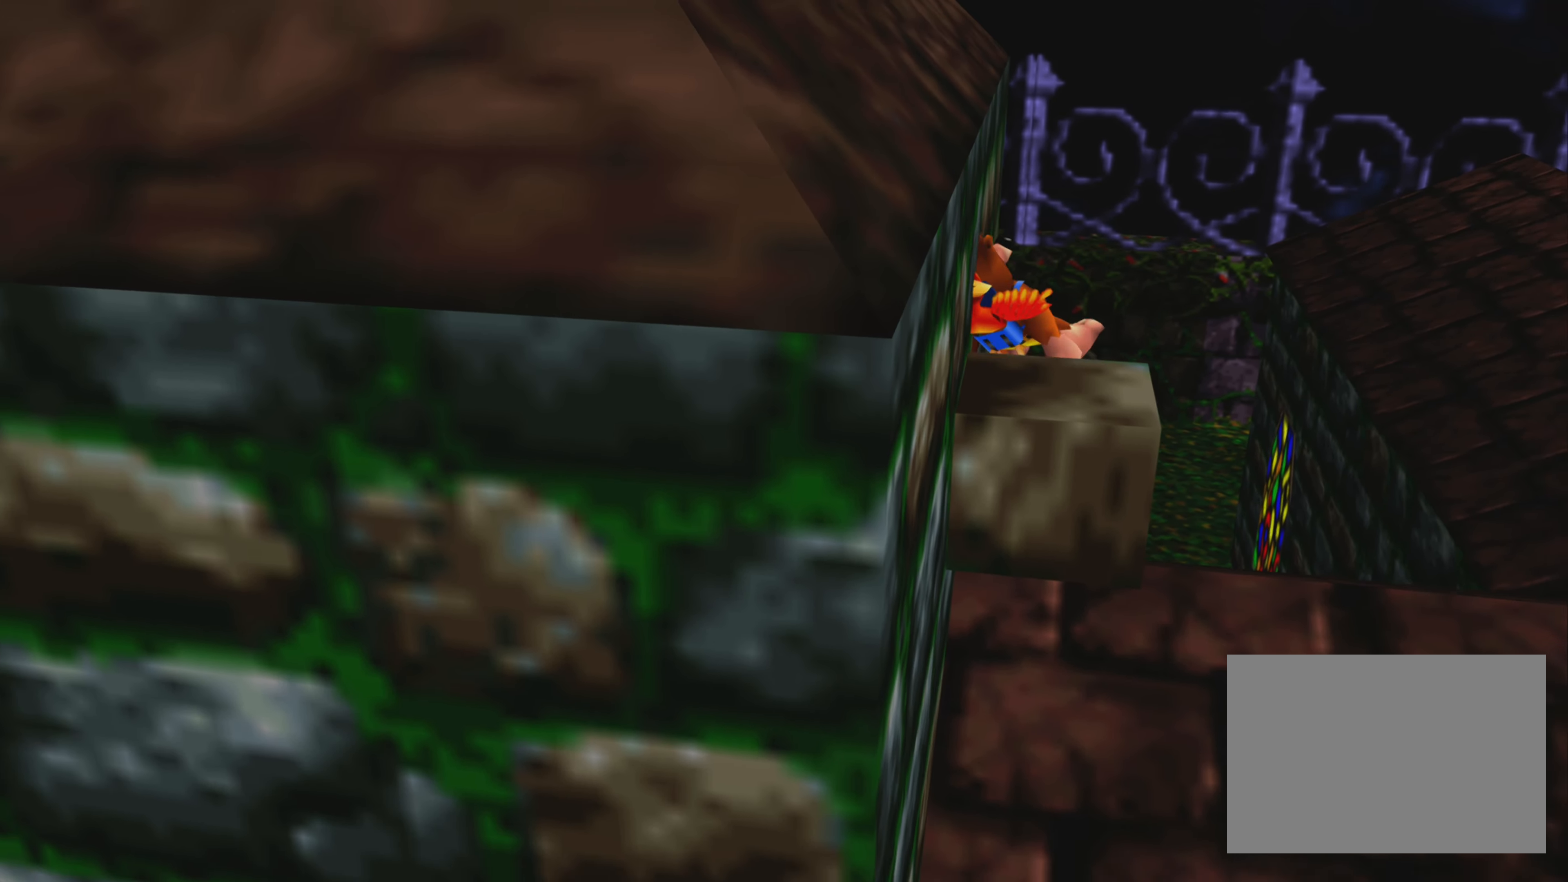
Gameplay with a controller (PlayStation layout); each line is a JSON object with the inputs held at the frame after it. "events" lists button and stick changes between this image and that frame as [ms after this image, input, new state], when the widget could be followed in between. Not read: L3 R3.
{"buttons": ["R2"], "left_stick": "center", "right_stick": "center", "events": [[67, "CROSS", "up"], [117, "left_stick", "center"]]}
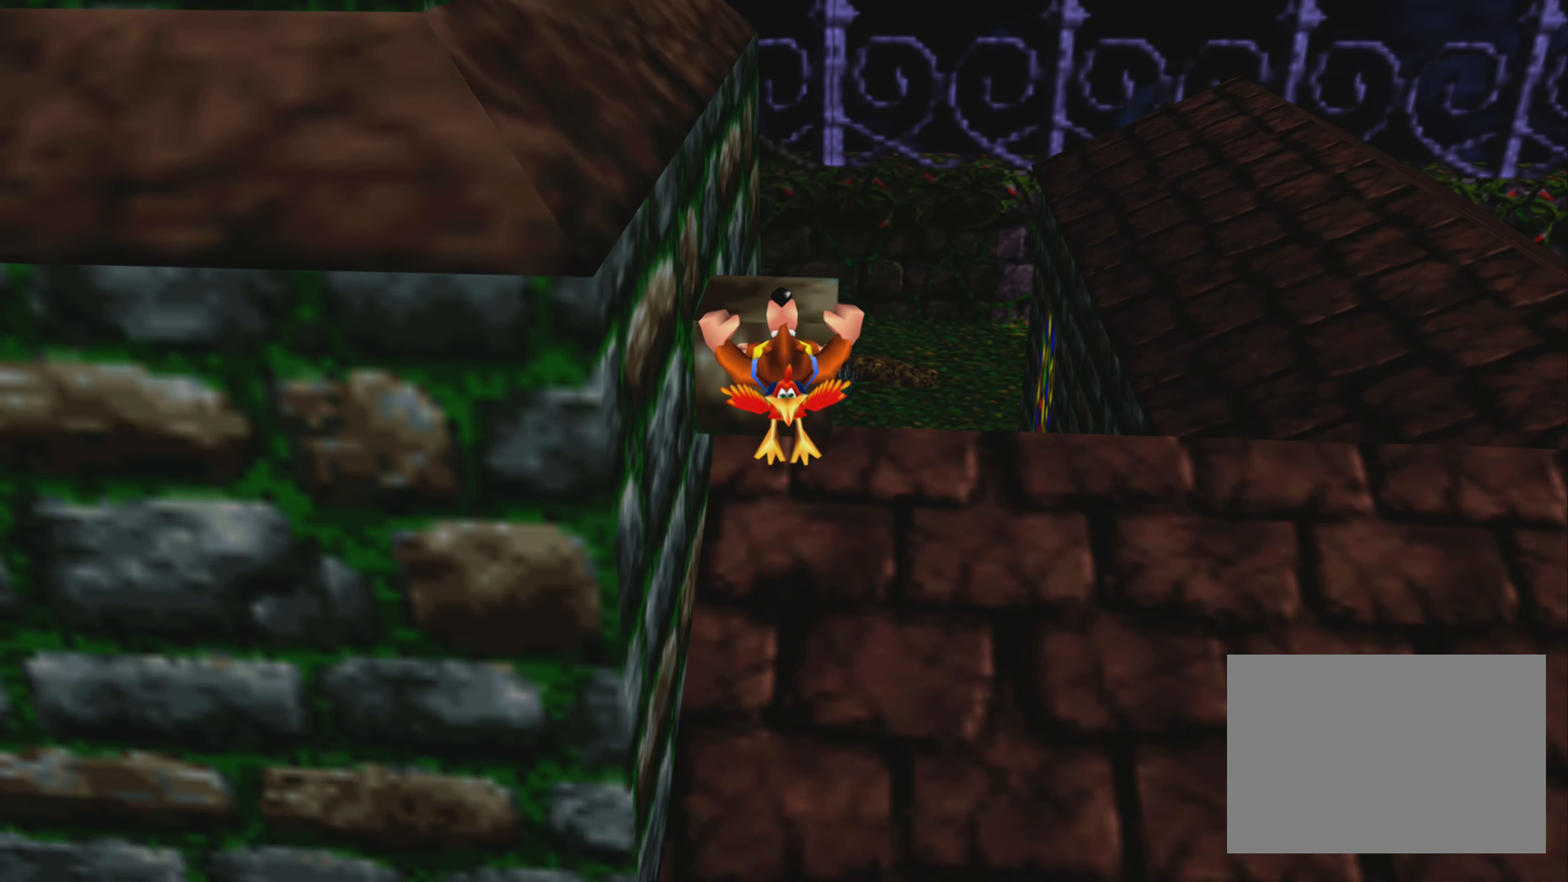
{"buttons": ["CROSS", "R2"], "left_stick": "center", "right_stick": "center", "events": [[33, "CROSS", "down"], [50, "left_stick", "up-left"], [217, "left_stick", "up"], [267, "CROSS", "up"], [450, "CROSS", "down"], [467, "left_stick", "center"]]}
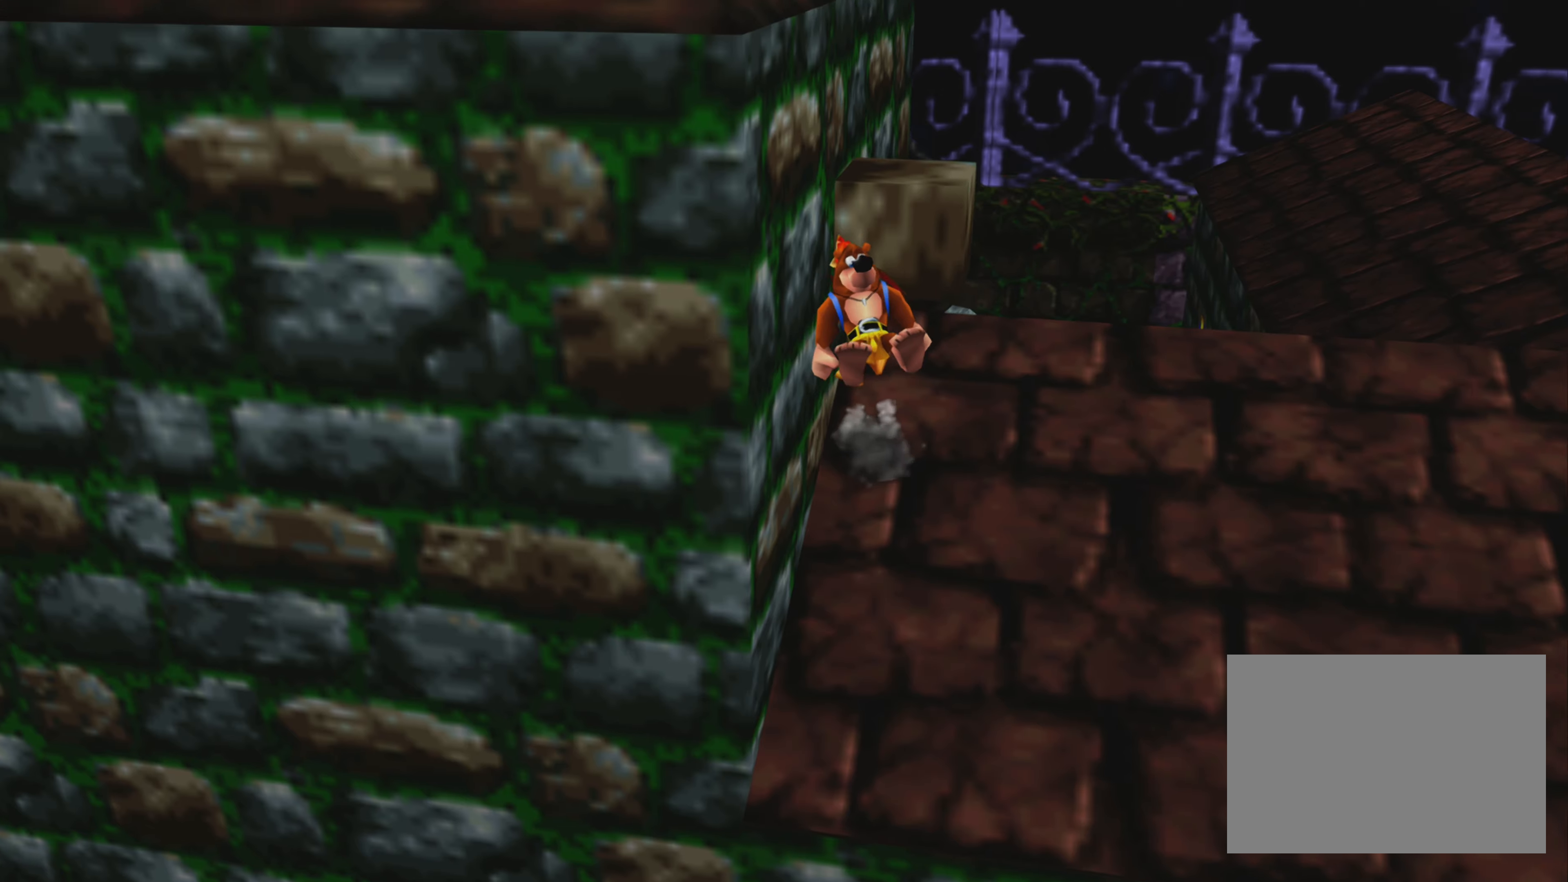
{"buttons": ["CROSS", "R2"], "left_stick": "center", "right_stick": "center", "events": [[117, "CROSS", "up"], [467, "CROSS", "down"]]}
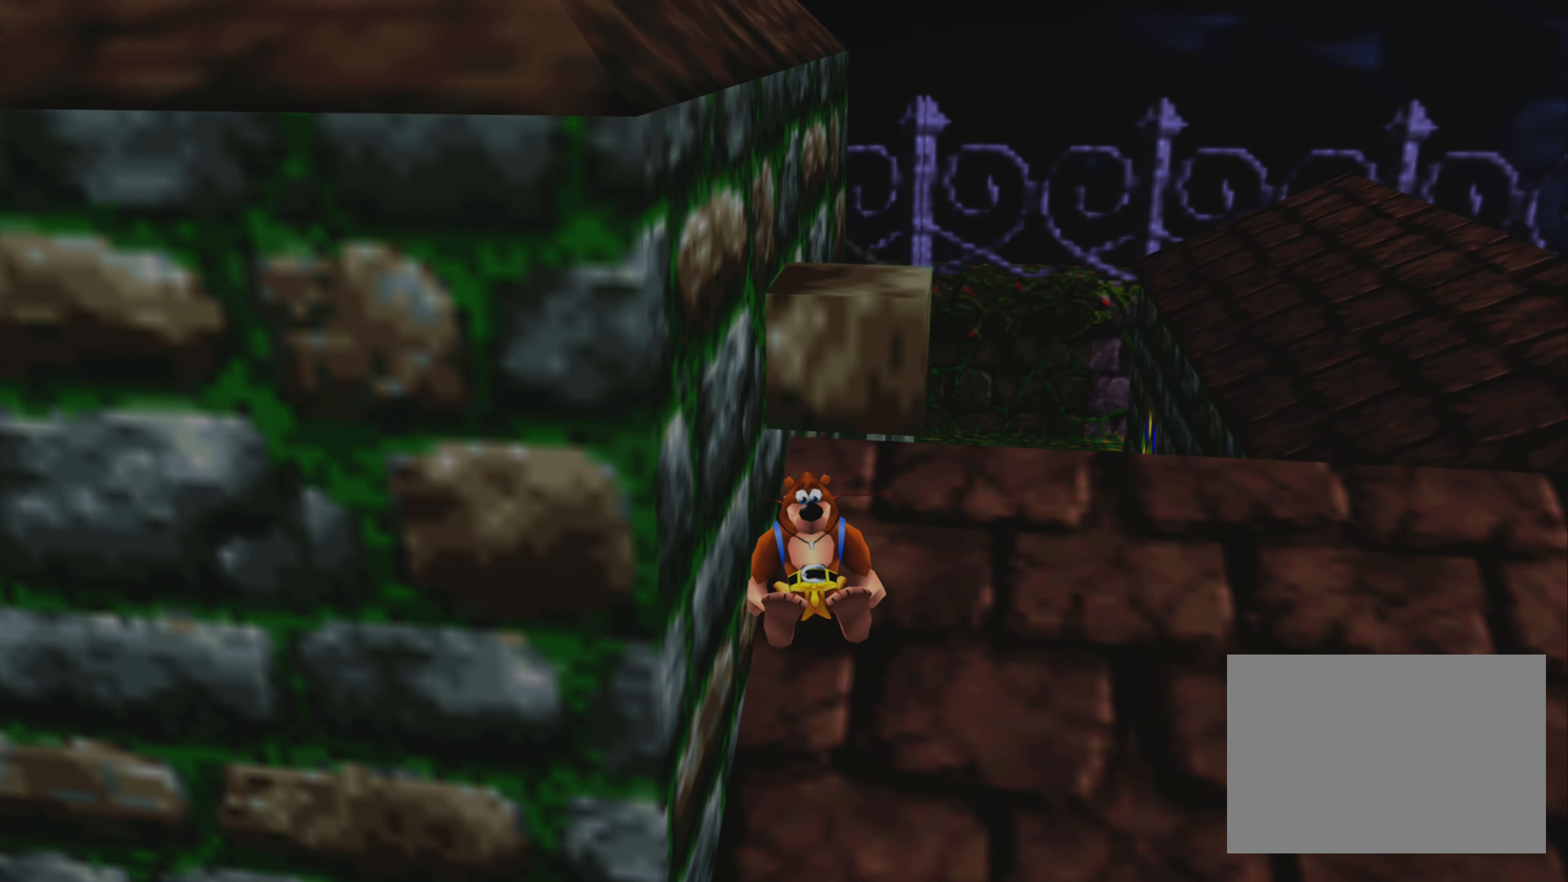
{"buttons": ["R2"], "left_stick": "center", "right_stick": "center", "events": [[217, "left_stick", "up"], [350, "CROSS", "up"], [500, "left_stick", "center"]]}
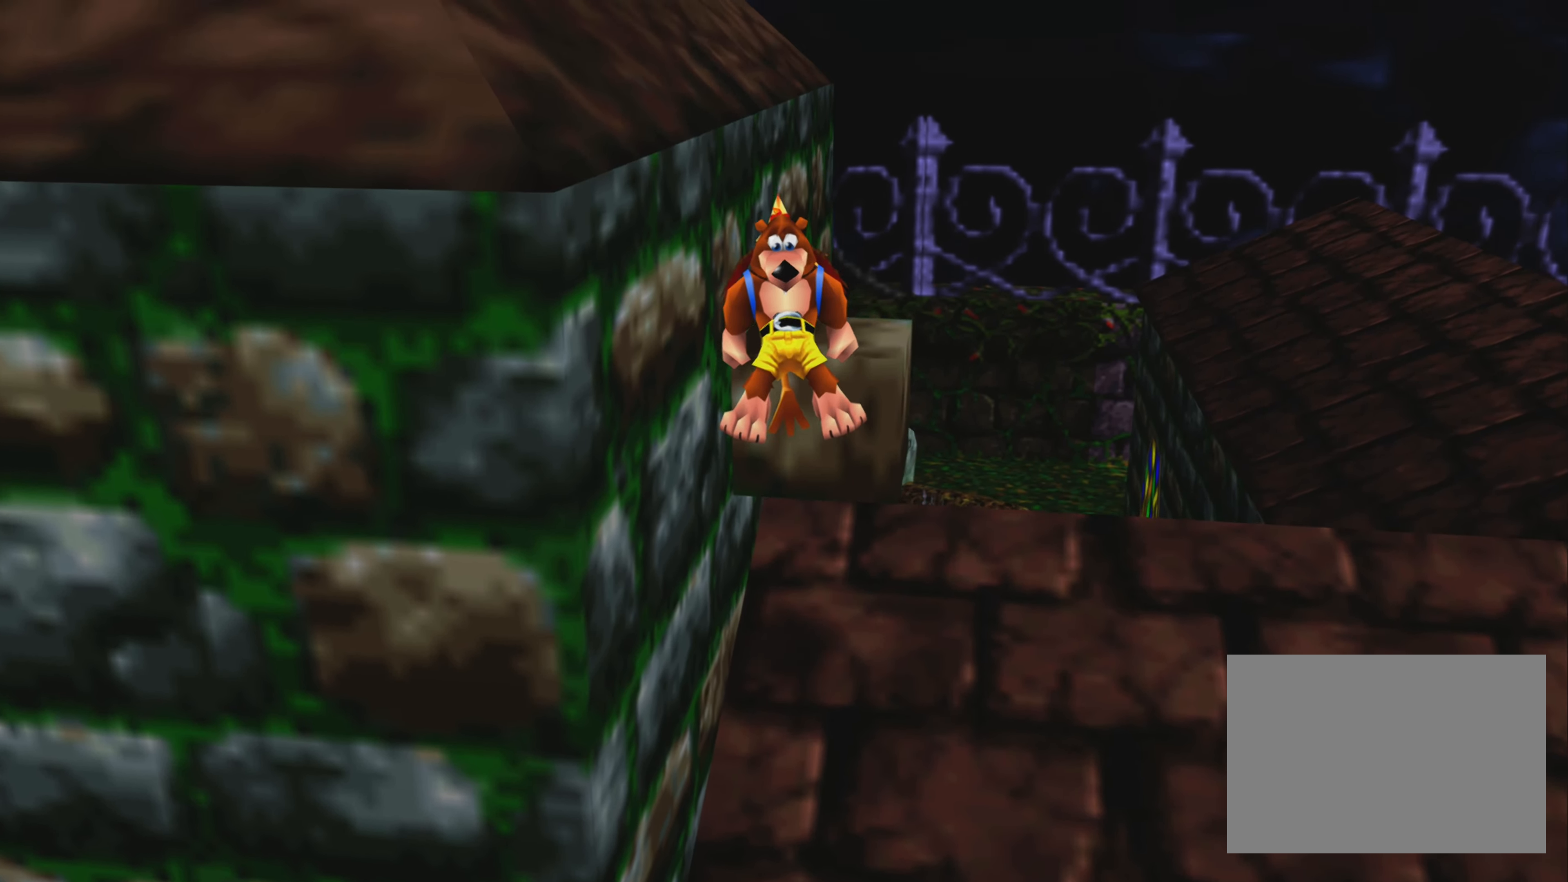
{"buttons": ["R2"], "left_stick": "center", "right_stick": "center", "events": []}
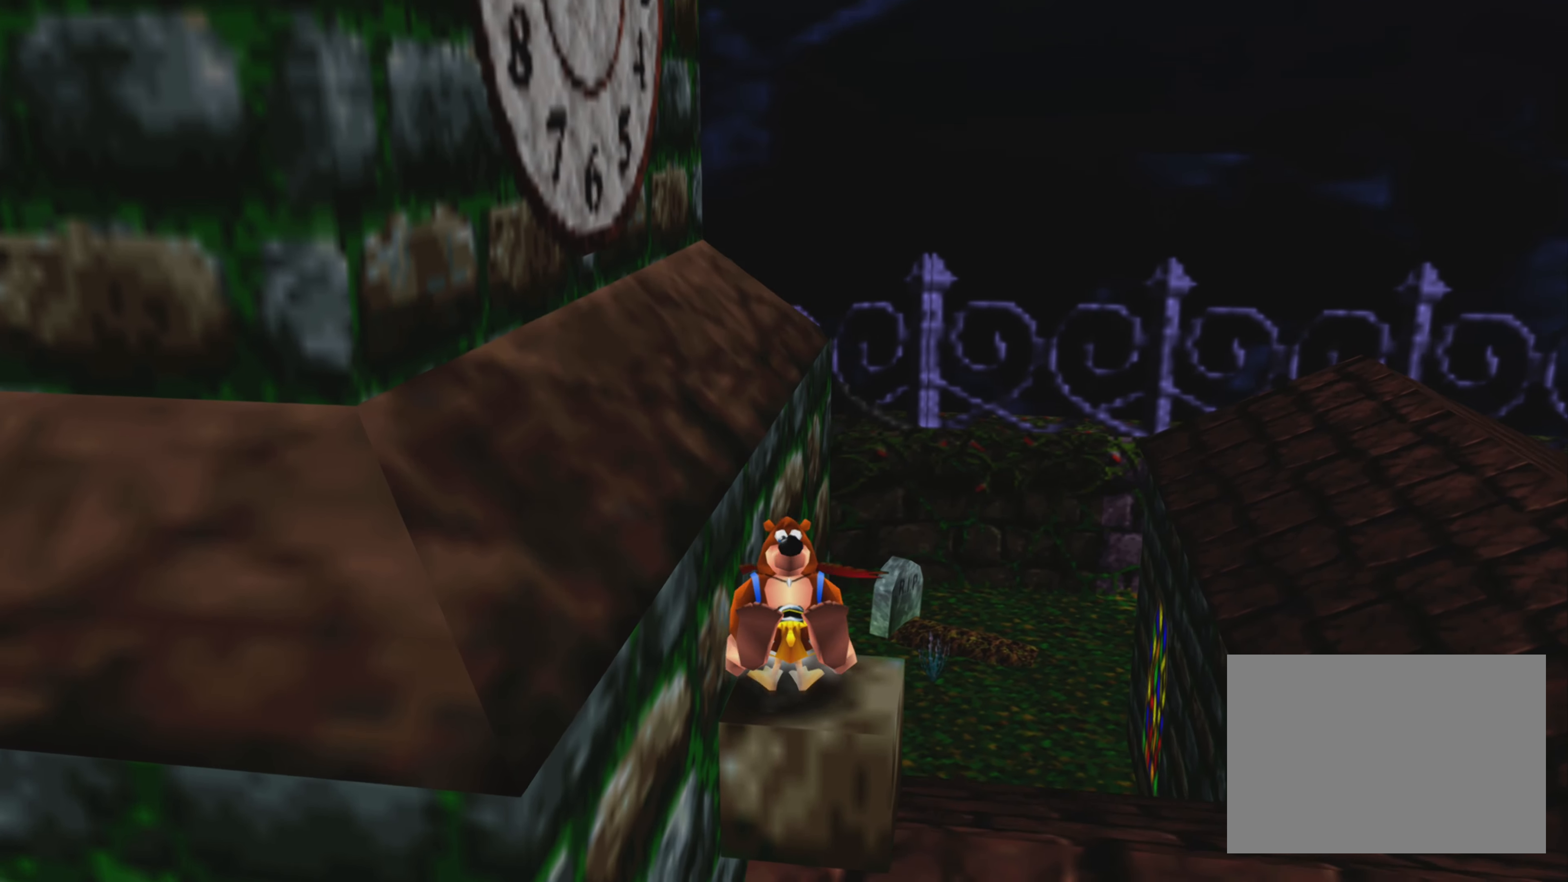
{"buttons": ["CROSS", "R2"], "left_stick": "up-left", "right_stick": "center", "events": [[167, "left_stick", "left"], [184, "CROSS", "down"], [367, "left_stick", "up-left"]]}
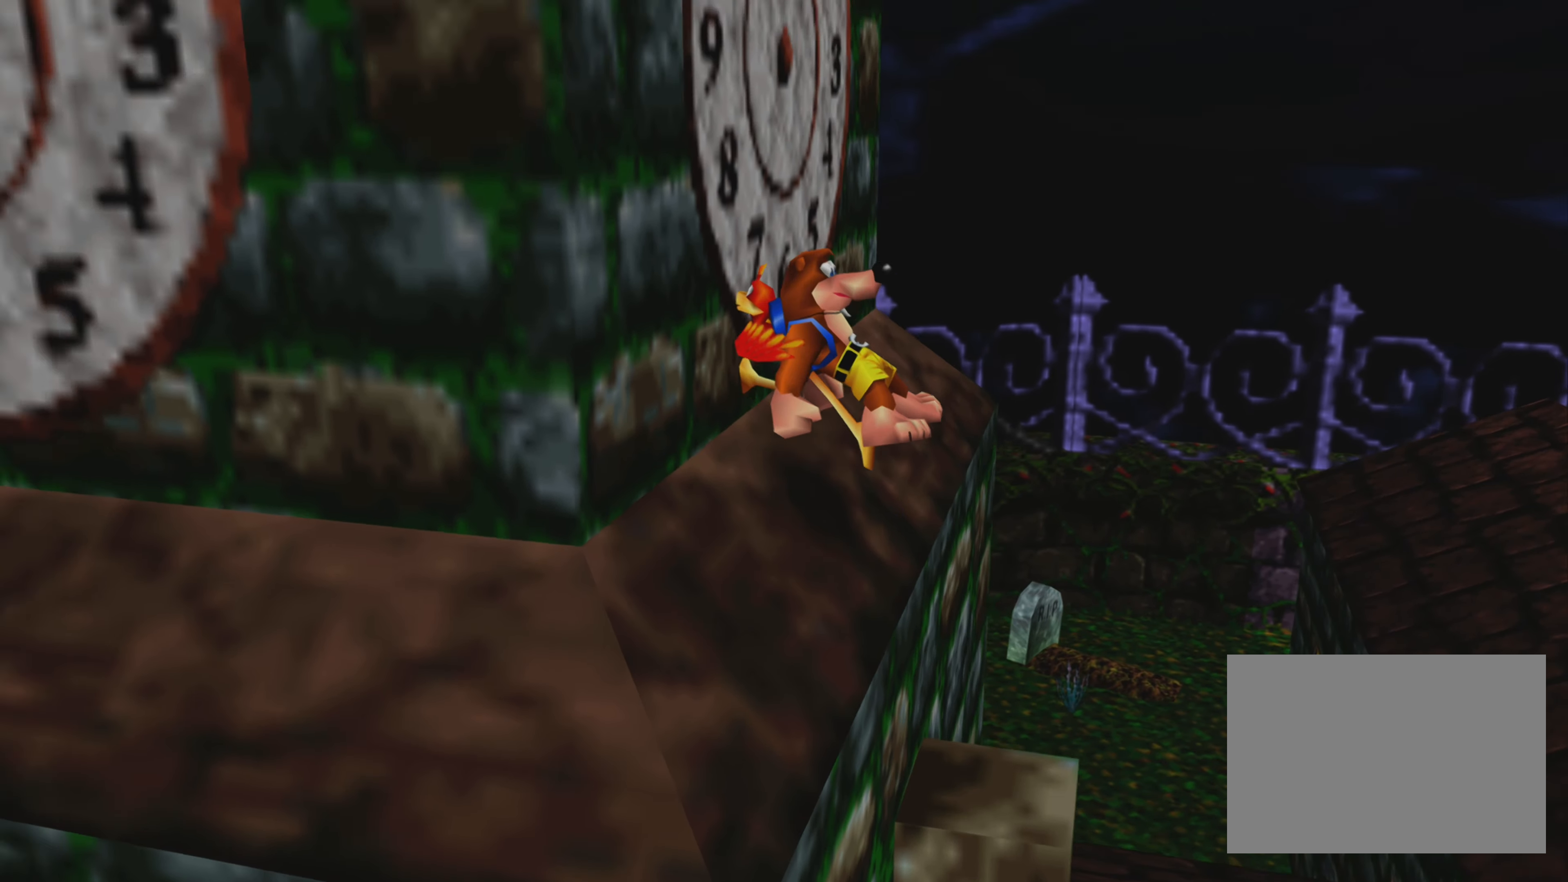
{"buttons": ["R2"], "left_stick": "left", "right_stick": "center", "events": [[50, "CROSS", "up"], [167, "left_stick", "center"], [367, "left_stick", "left"]]}
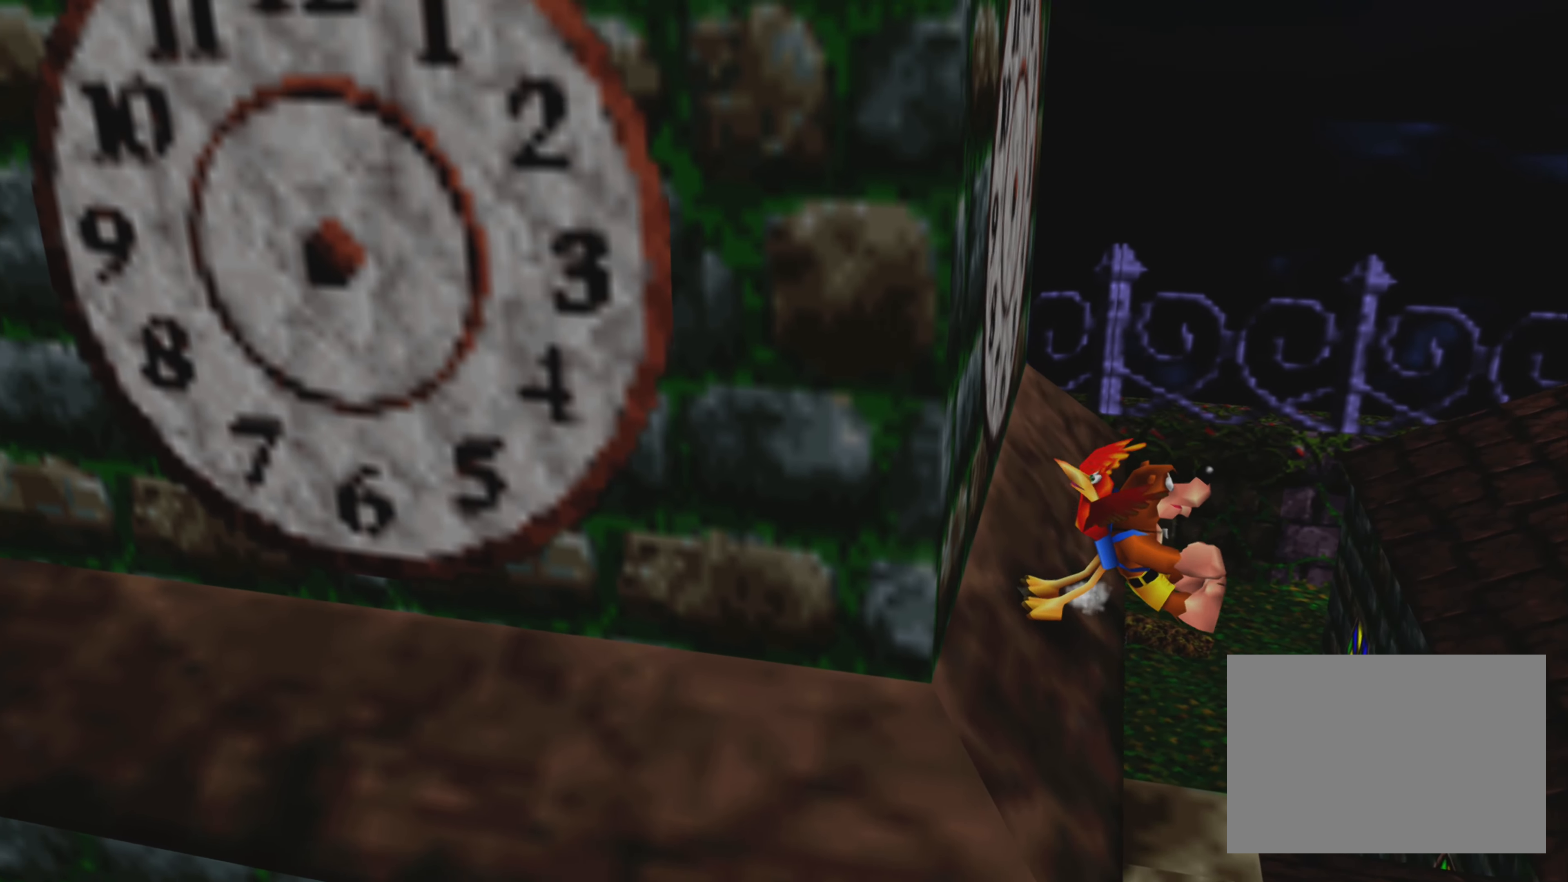
{"buttons": ["R2"], "left_stick": "down-left", "right_stick": "center", "events": [[317, "left_stick", "down-left"]]}
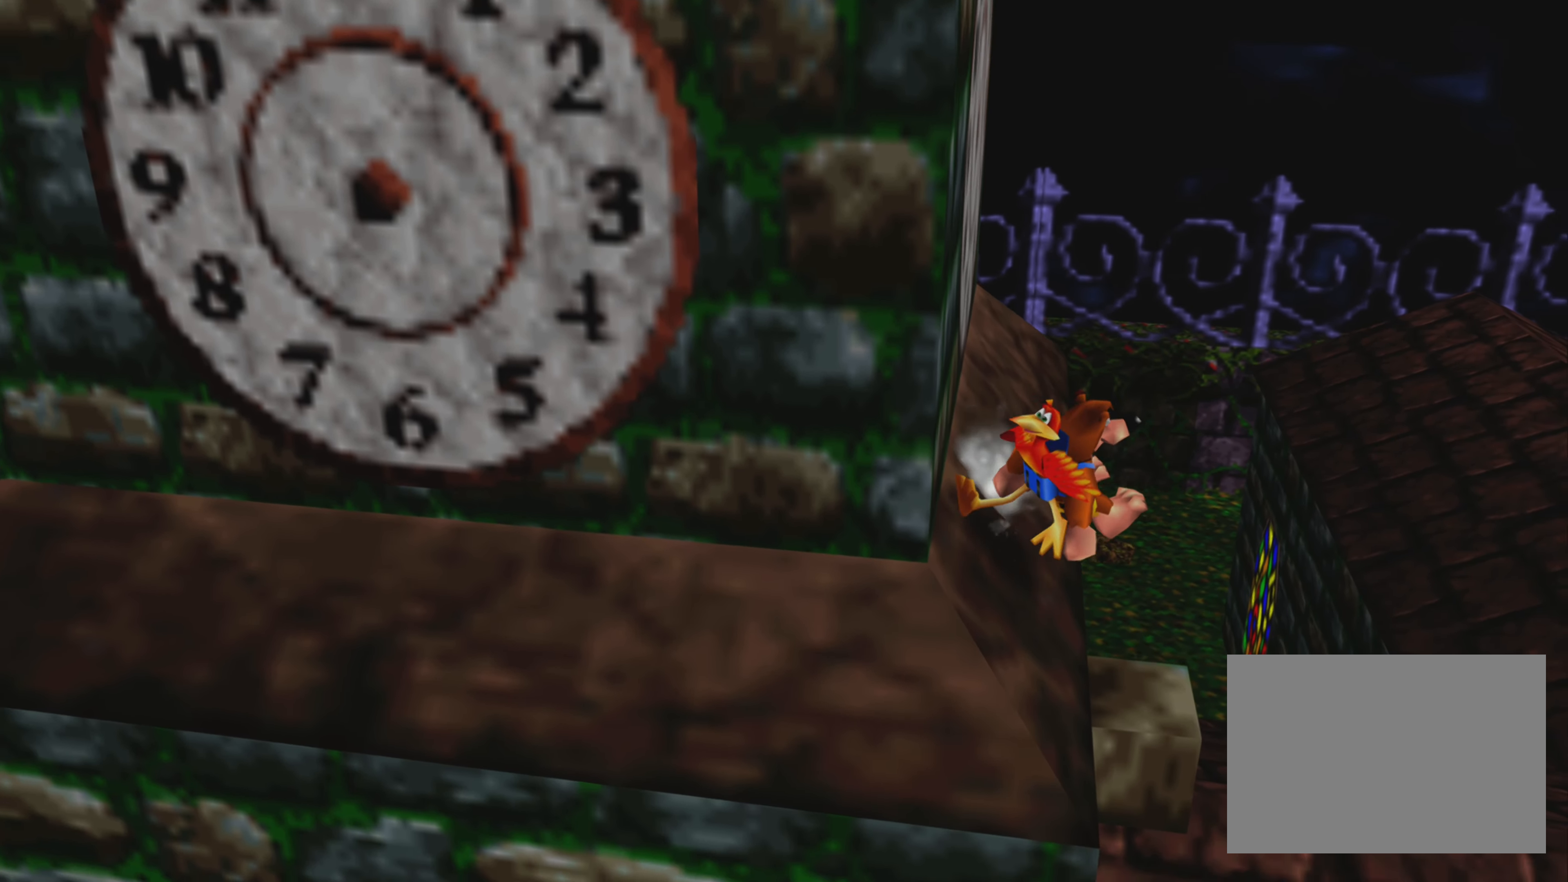
{"buttons": ["R2"], "left_stick": "up-left", "right_stick": "center", "events": [[117, "left_stick", "left"], [300, "left_stick", "up-left"]]}
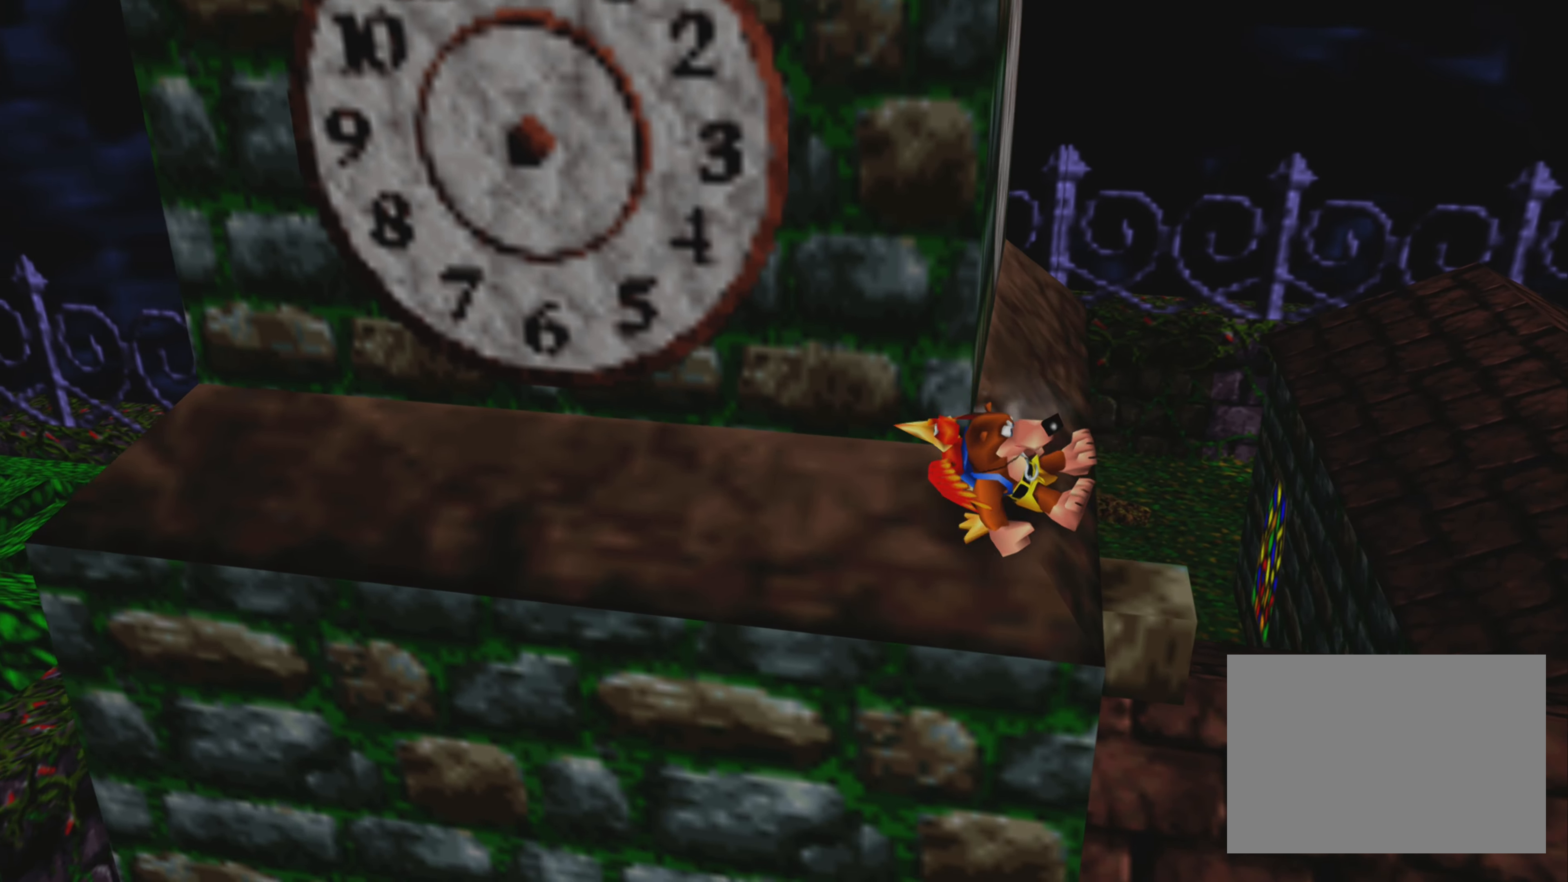
{"buttons": ["R2"], "left_stick": "up-left", "right_stick": "center", "events": []}
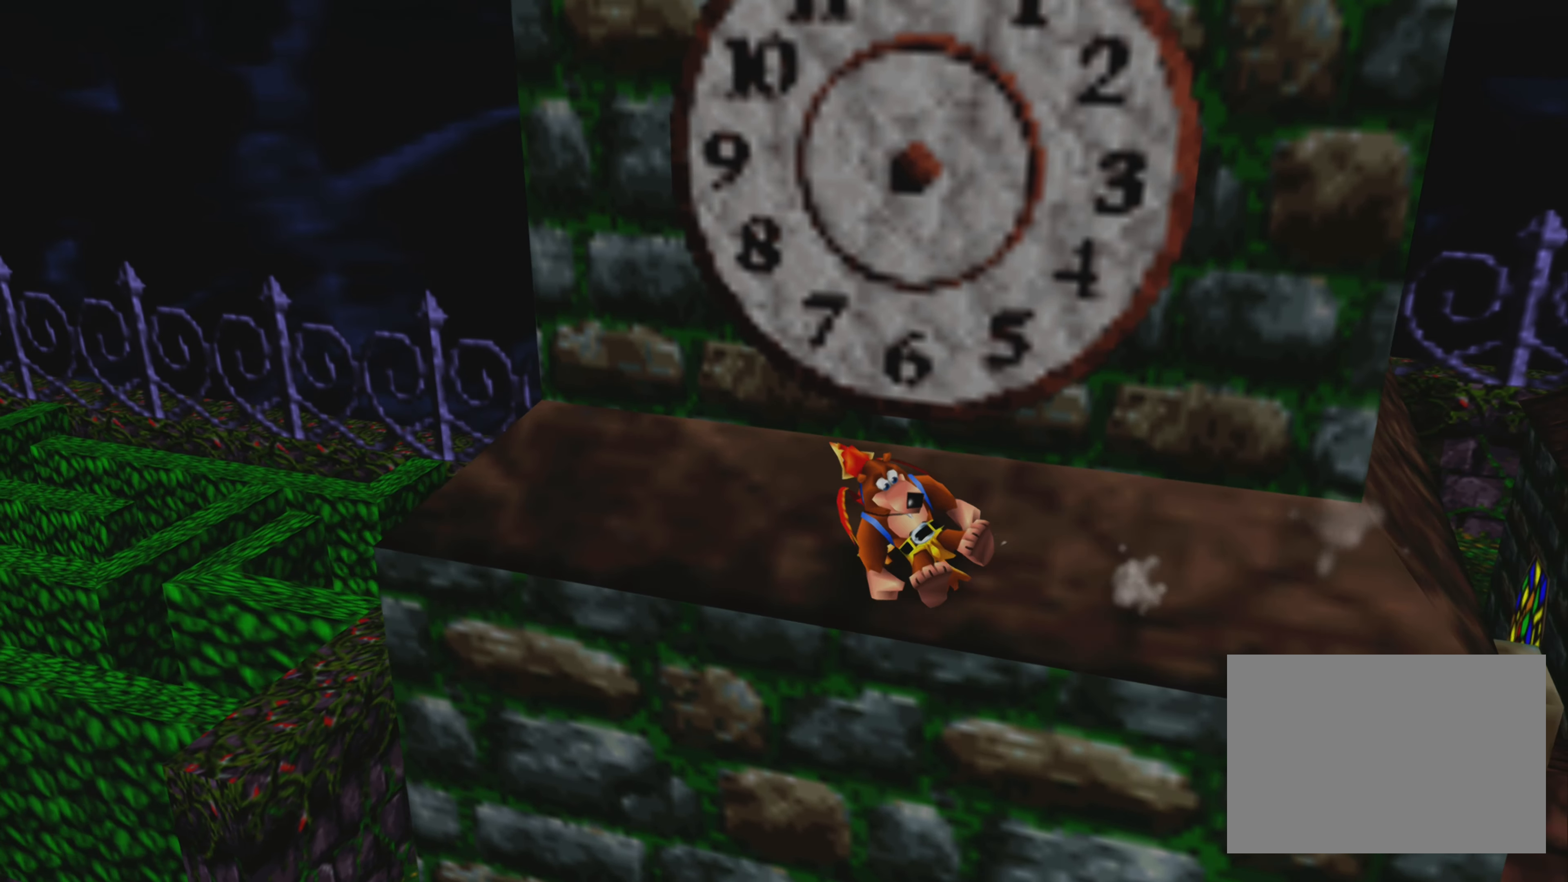
{"buttons": ["R2"], "left_stick": "up-left", "right_stick": "center", "events": []}
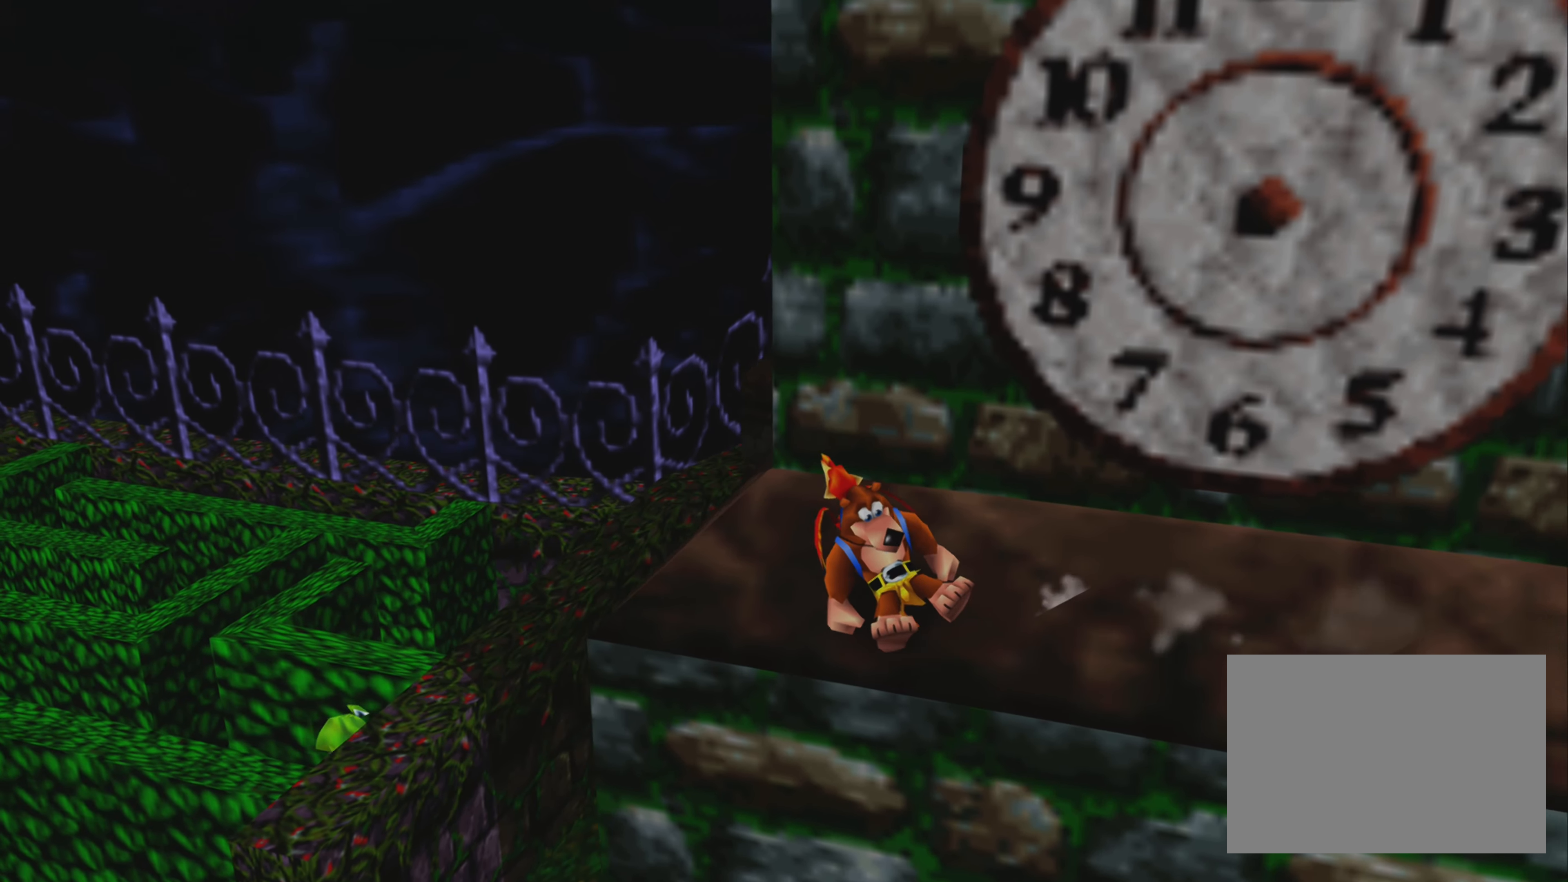
{"buttons": ["R2"], "left_stick": "up", "right_stick": "center", "events": [[17, "right_stick", "right"], [250, "right_stick", "center"], [367, "left_stick", "up"]]}
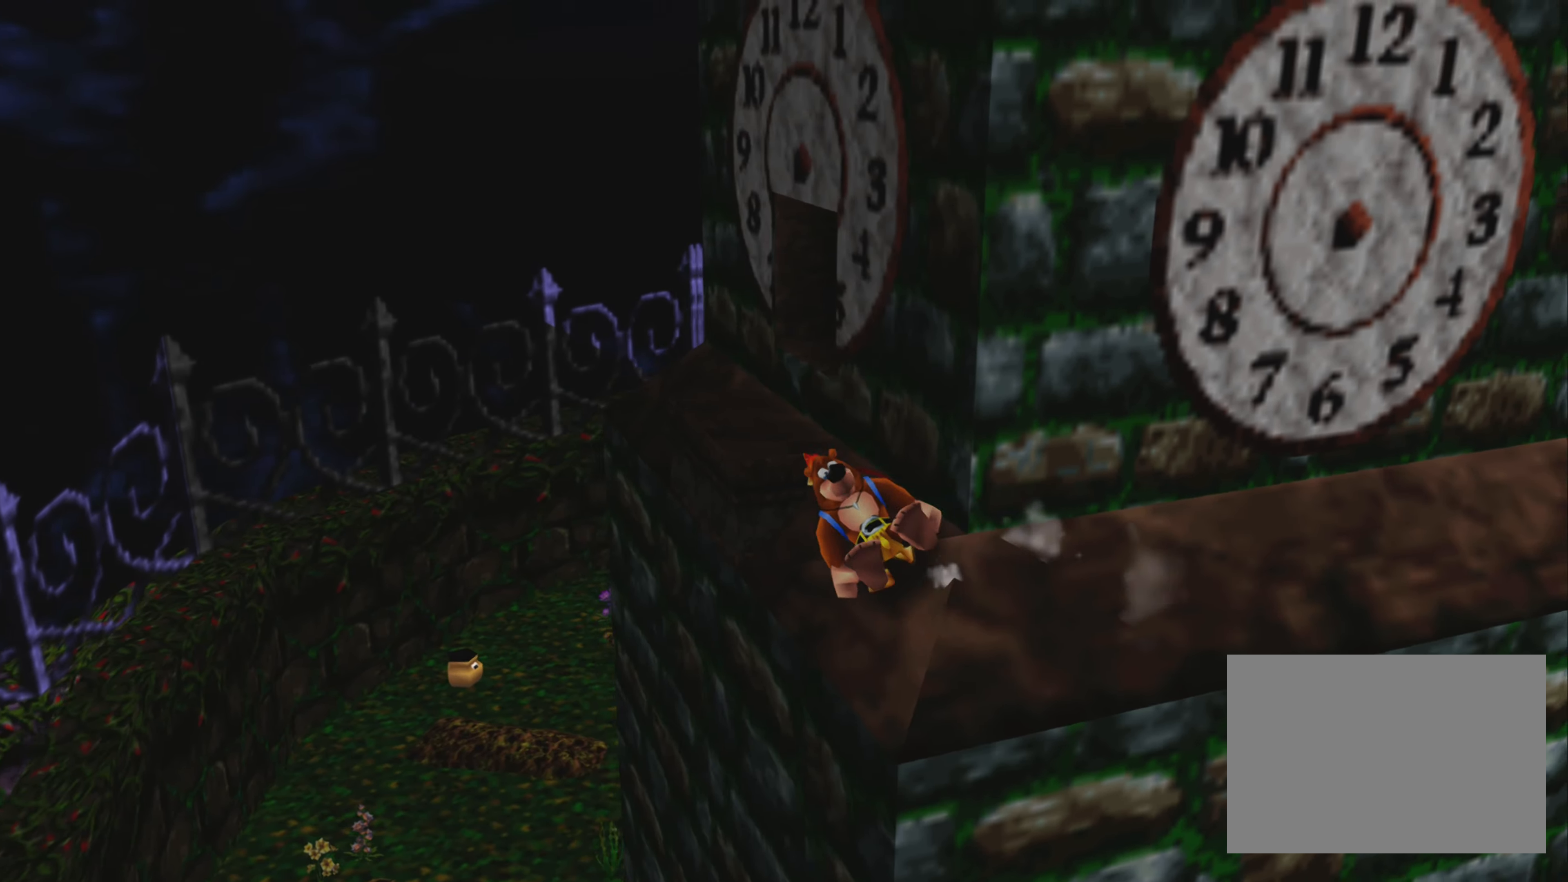
{"buttons": ["R2"], "left_stick": "up", "right_stick": "center", "events": []}
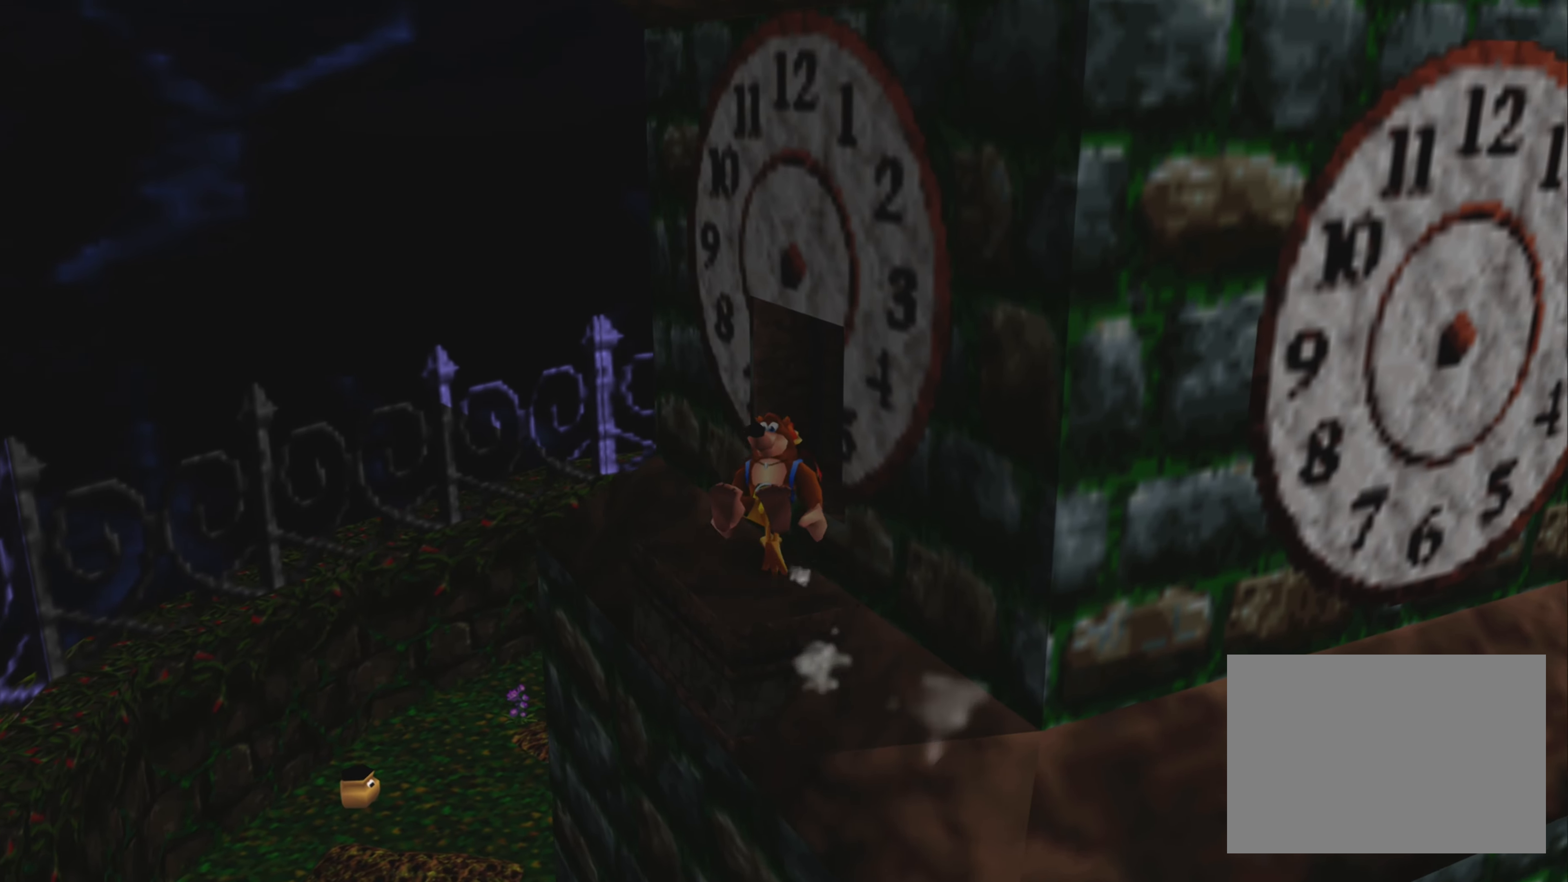
{"buttons": ["R2"], "left_stick": "up", "right_stick": "right", "events": [[100, "right_stick", "right"], [250, "right_stick", "center"], [500, "right_stick", "right"]]}
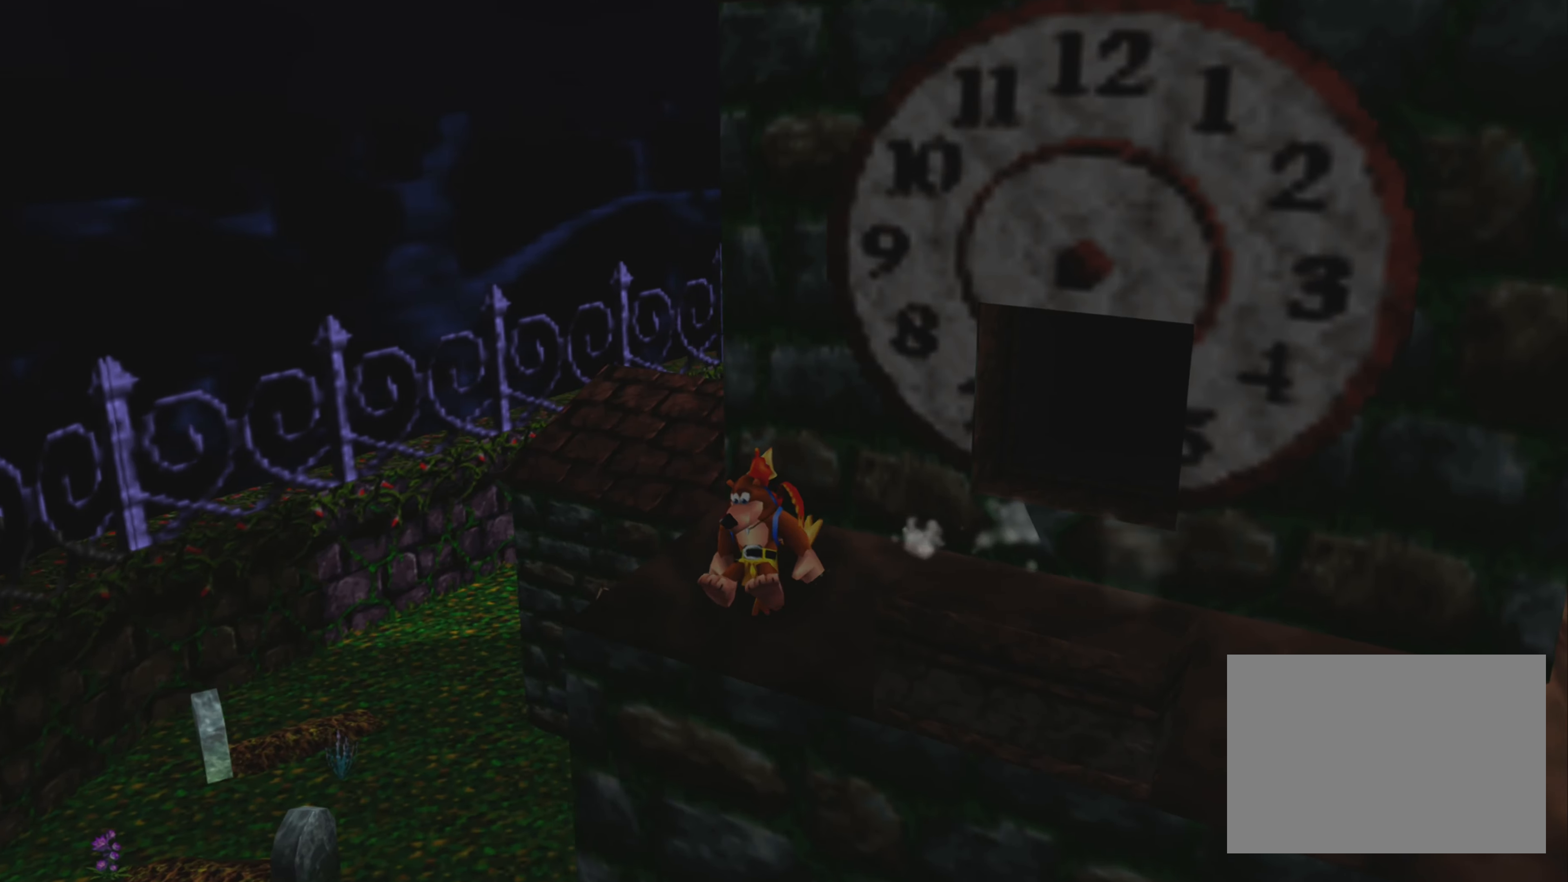
{"buttons": ["R2"], "left_stick": "up", "right_stick": "center", "events": [[333, "right_stick", "center"]]}
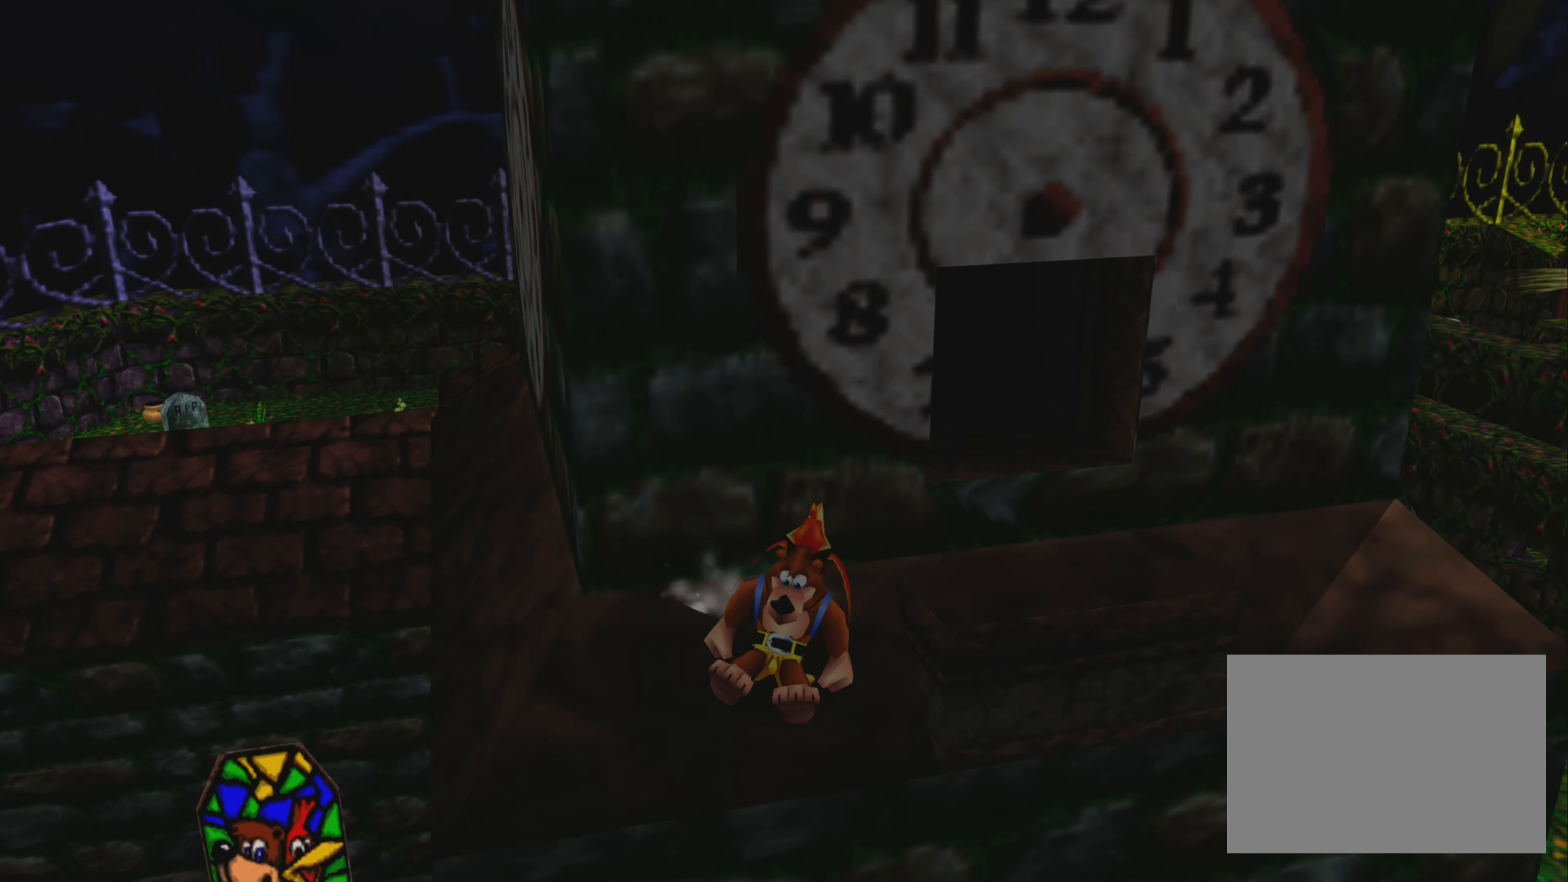
{"buttons": ["R2"], "left_stick": "up-left", "right_stick": "center", "events": [[383, "left_stick", "up-left"]]}
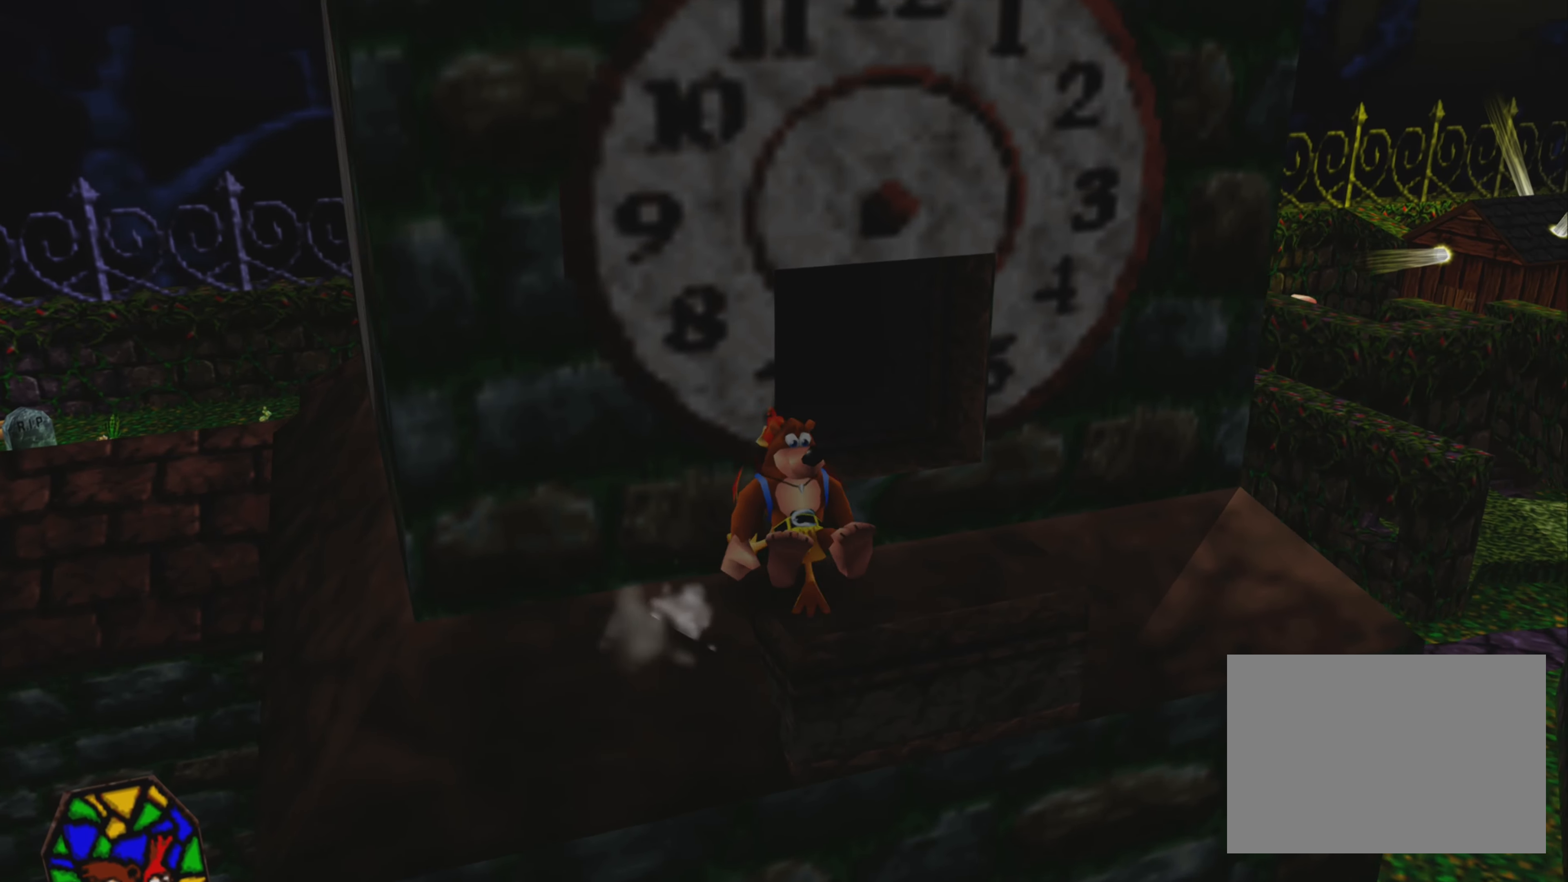
{"buttons": ["R2"], "left_stick": "up", "right_stick": "center", "events": [[383, "left_stick", "up"]]}
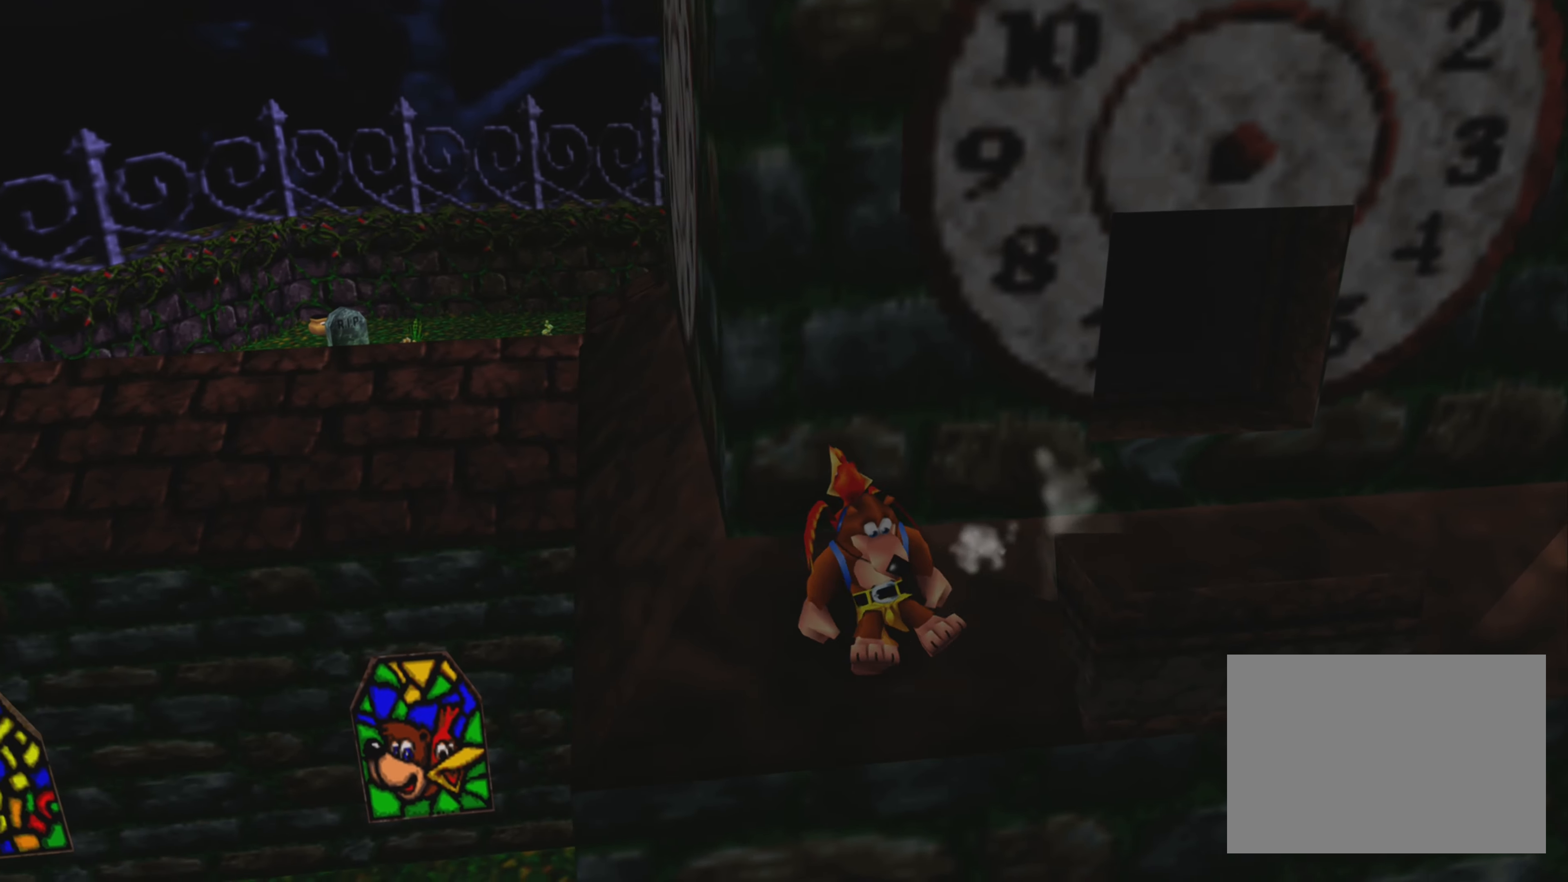
{"buttons": ["R2"], "left_stick": "up-left", "right_stick": "center", "events": [[150, "left_stick", "up-left"]]}
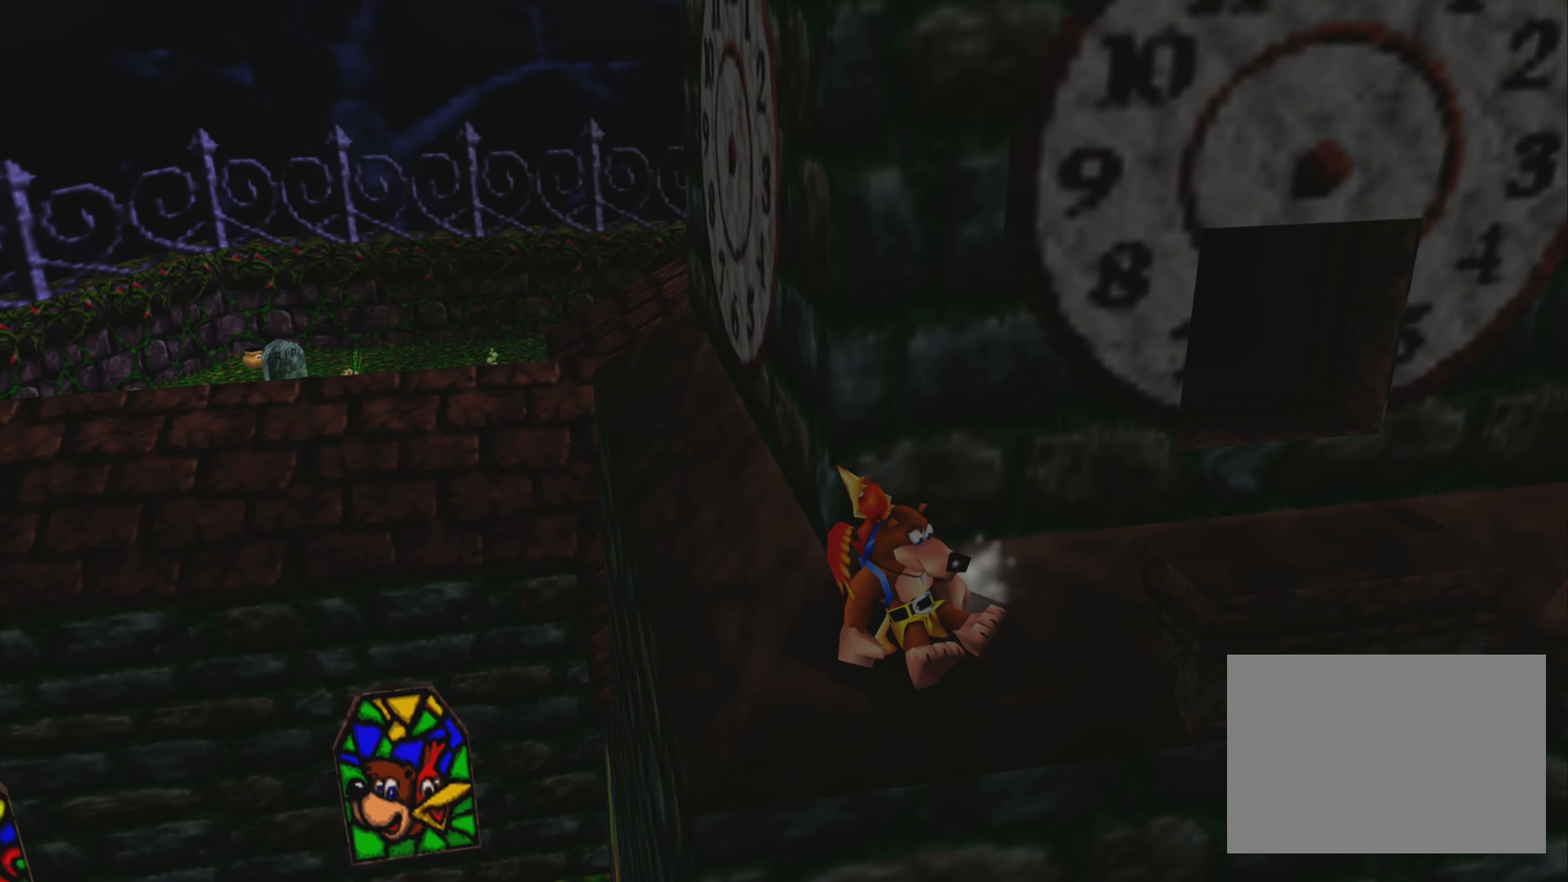
{"buttons": ["R2"], "left_stick": "up", "right_stick": "center", "events": [[50, "left_stick", "up"]]}
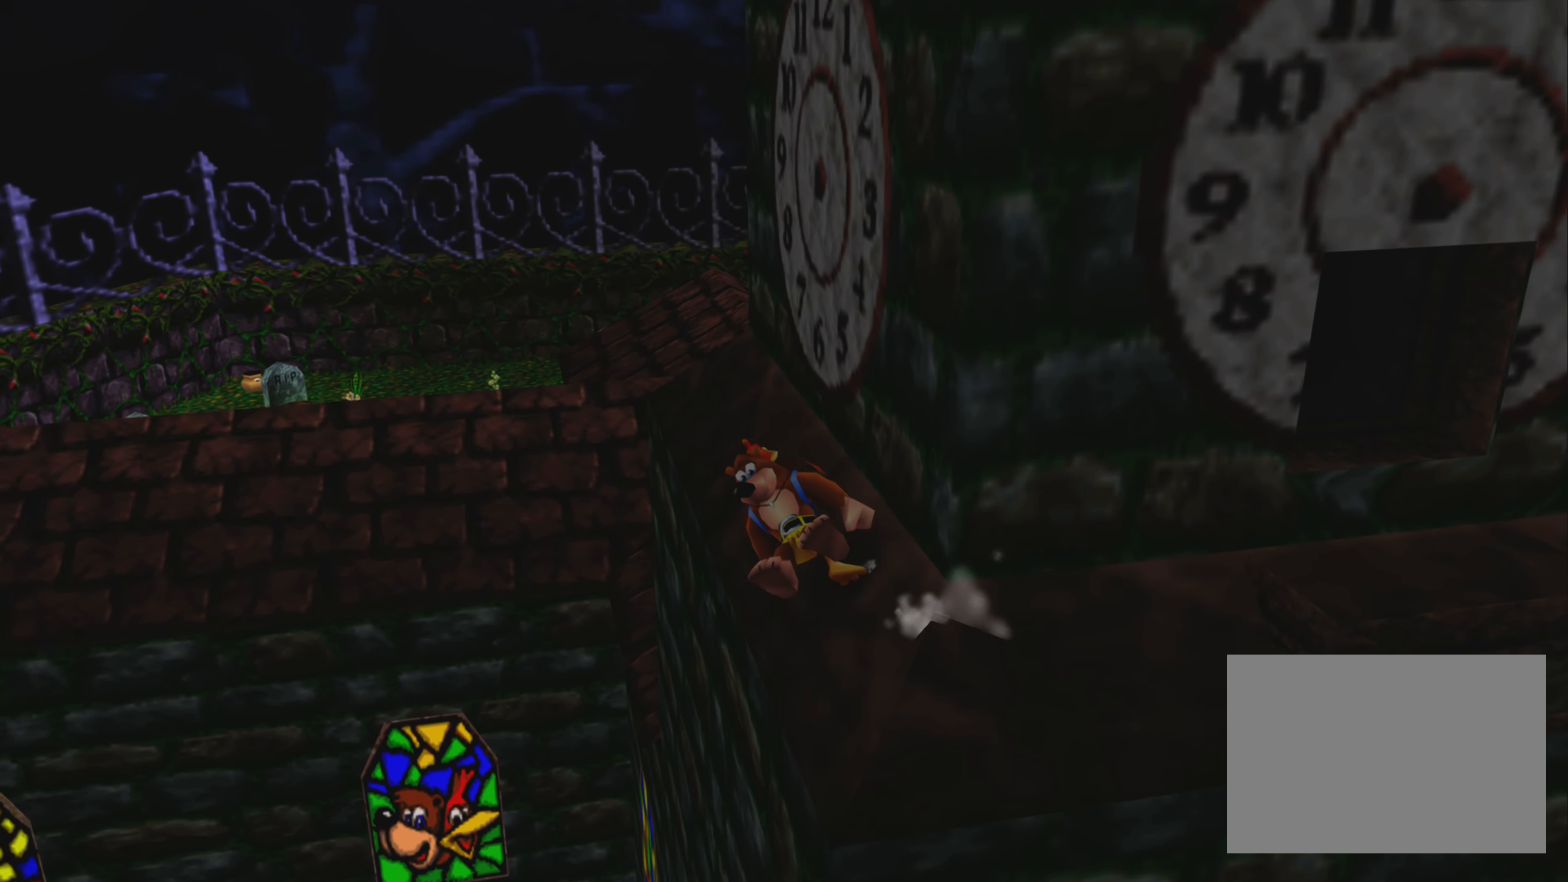
{"buttons": ["R2"], "left_stick": "up", "right_stick": "right", "events": [[100, "right_stick", "right"]]}
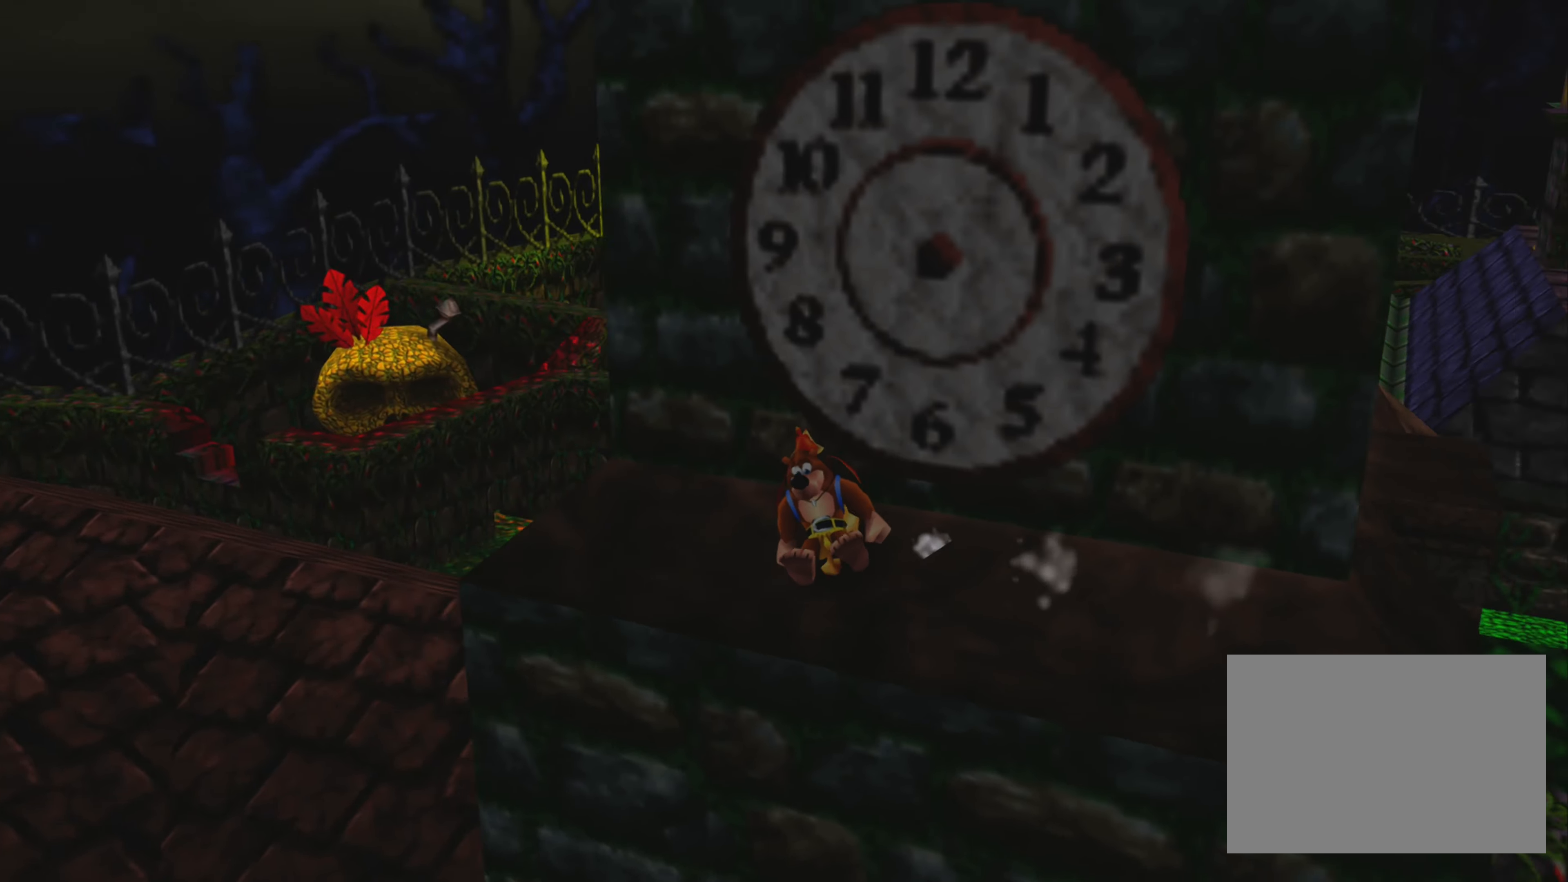
{"buttons": ["R2"], "left_stick": "up-left", "right_stick": "center", "events": [[116, "right_stick", "center"], [216, "left_stick", "up-left"]]}
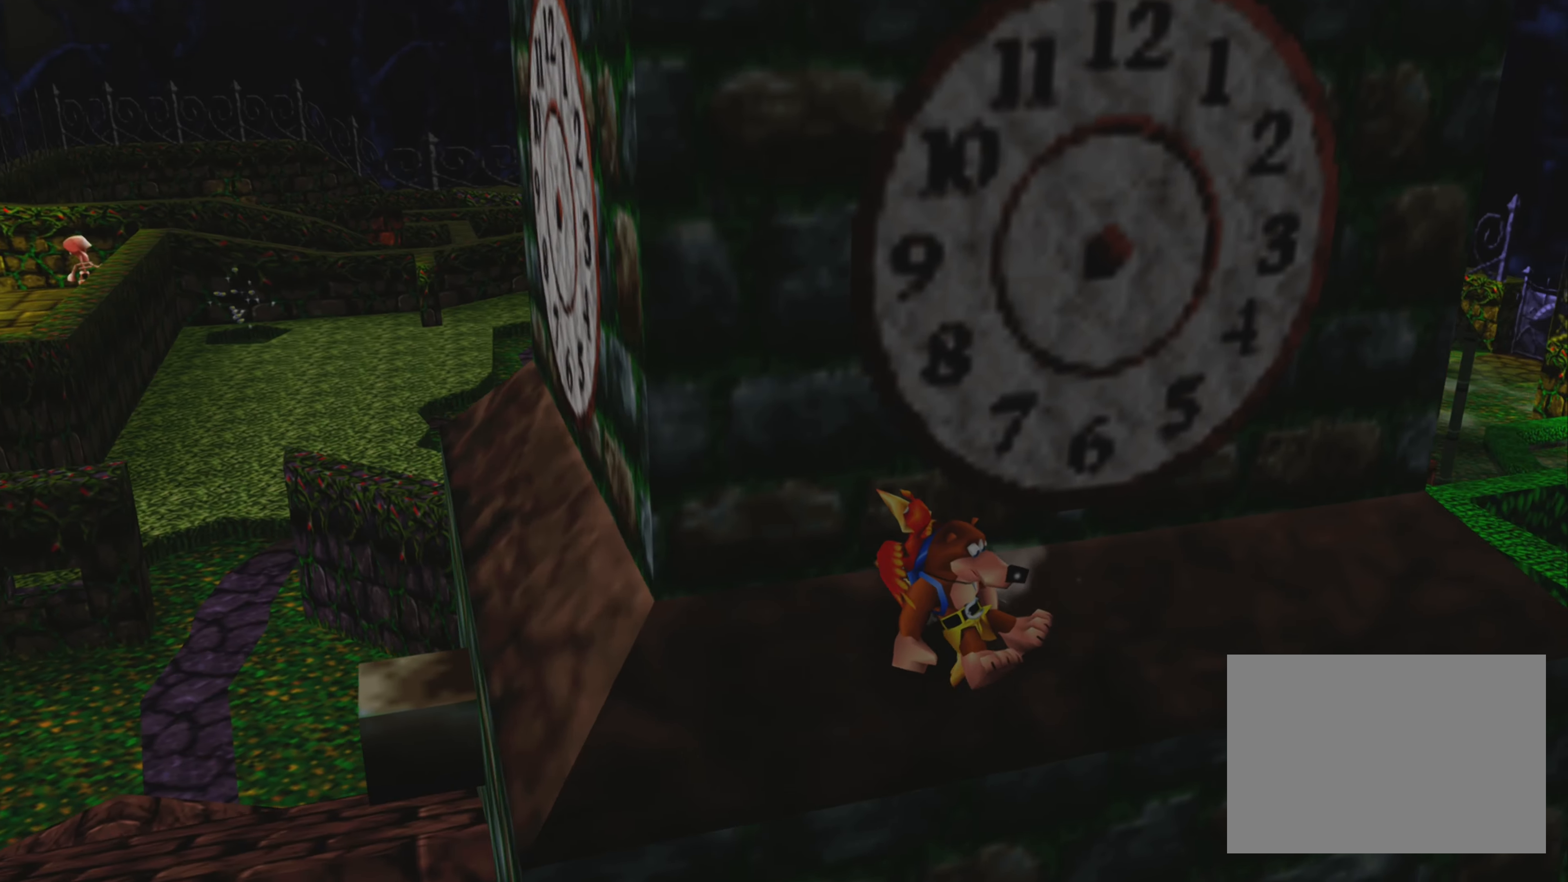
{"buttons": ["R2"], "left_stick": "up-left", "right_stick": "center", "events": []}
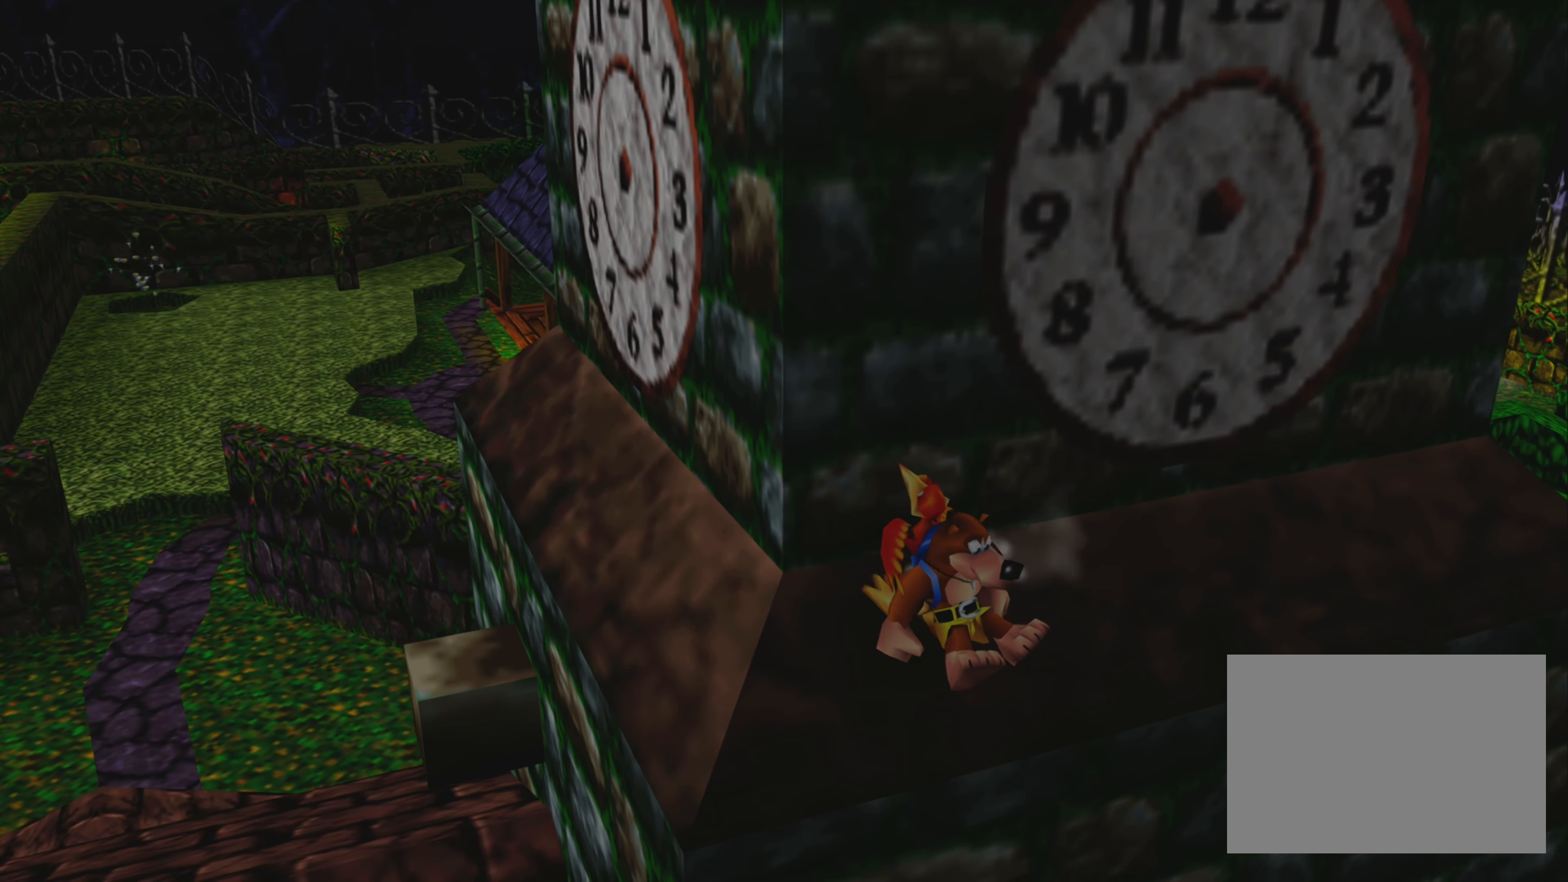
{"buttons": ["R2"], "left_stick": "up", "right_stick": "center", "events": [[450, "left_stick", "up"]]}
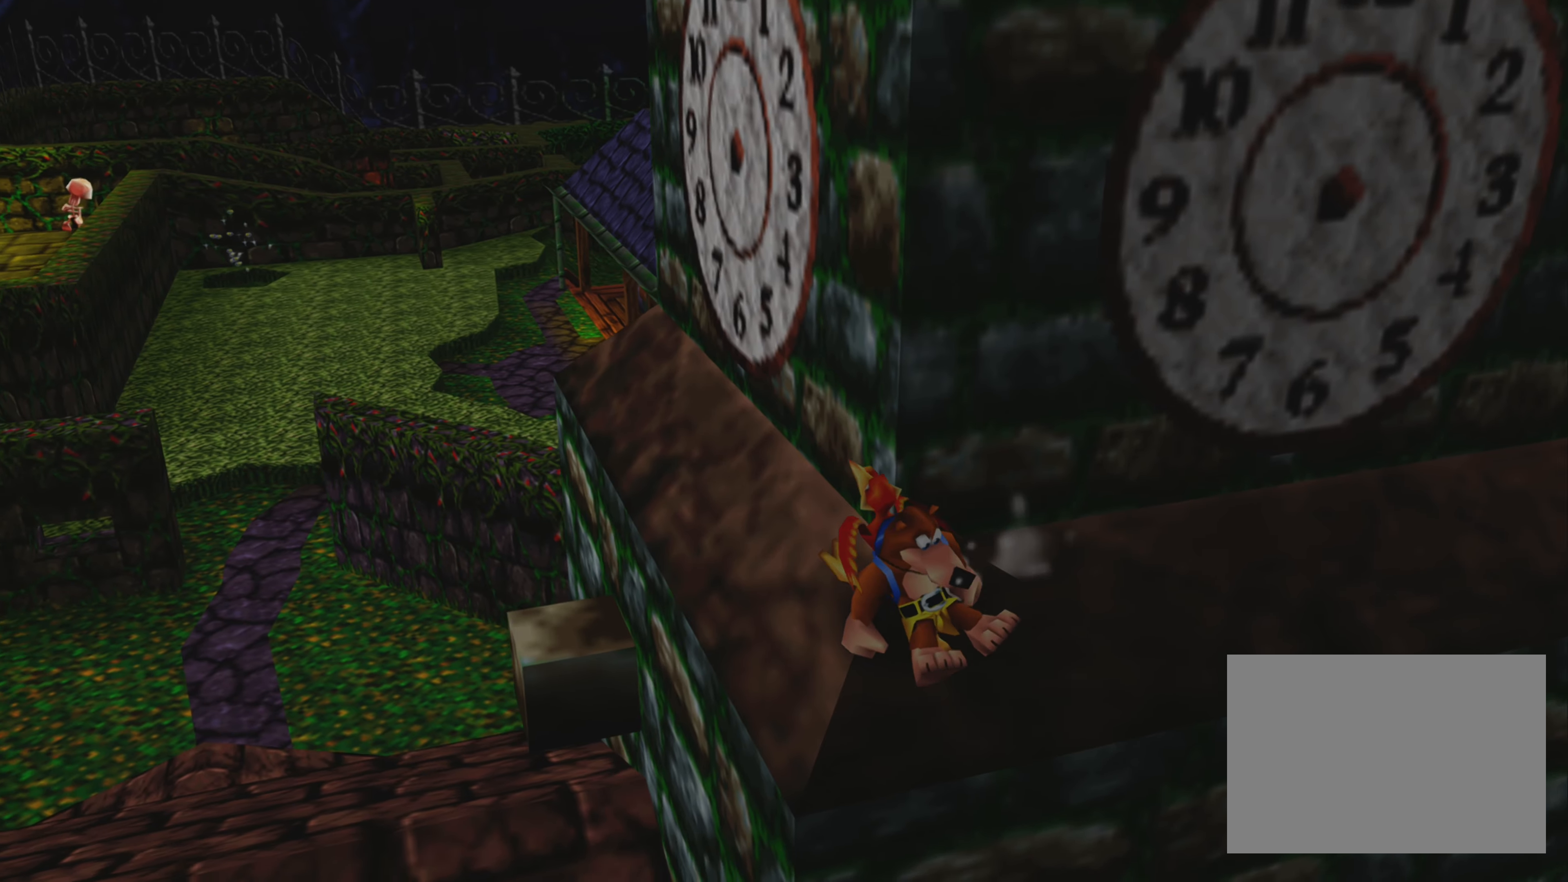
{"buttons": ["R2"], "left_stick": "up", "right_stick": "center", "events": []}
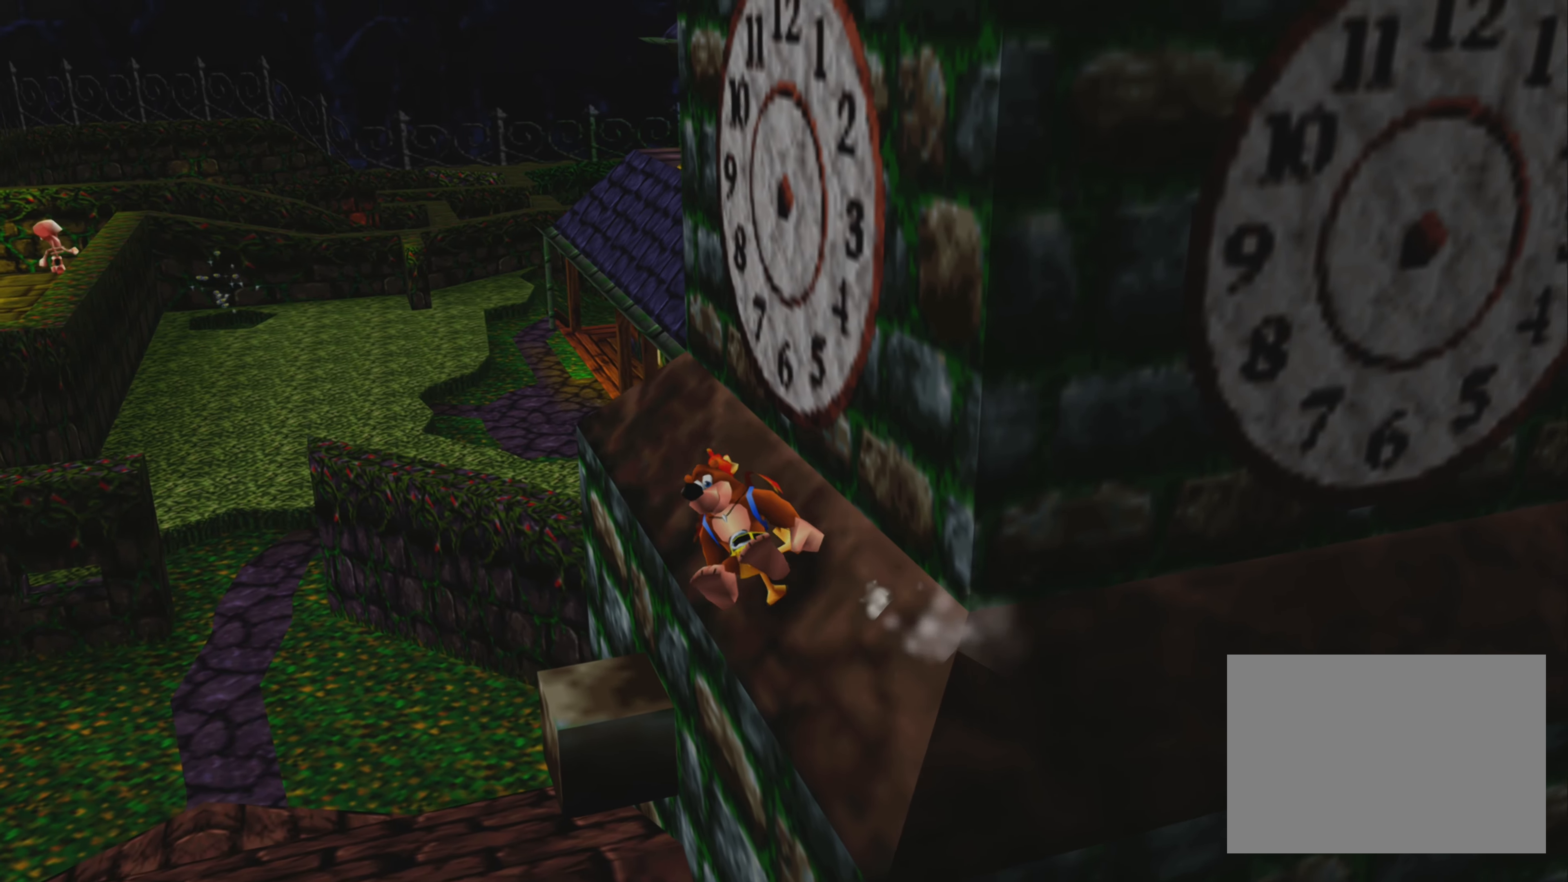
{"buttons": ["R2"], "left_stick": "up-left", "right_stick": "center", "events": [[50, "left_stick", "center"], [467, "left_stick", "up-left"]]}
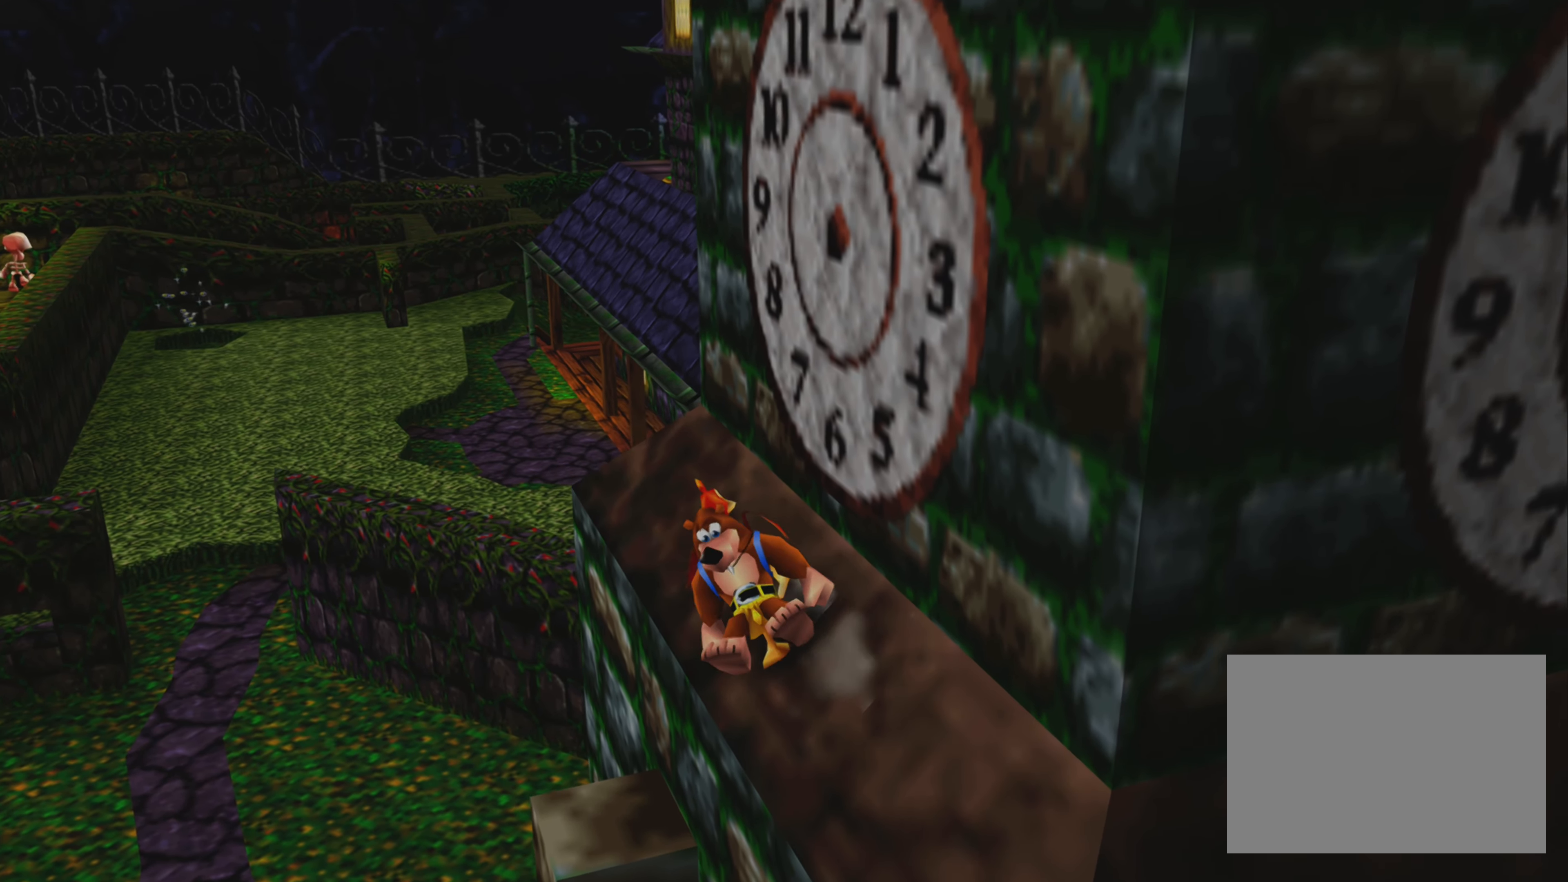
{"buttons": ["R2"], "left_stick": "center", "right_stick": "center", "events": [[100, "left_stick", "center"]]}
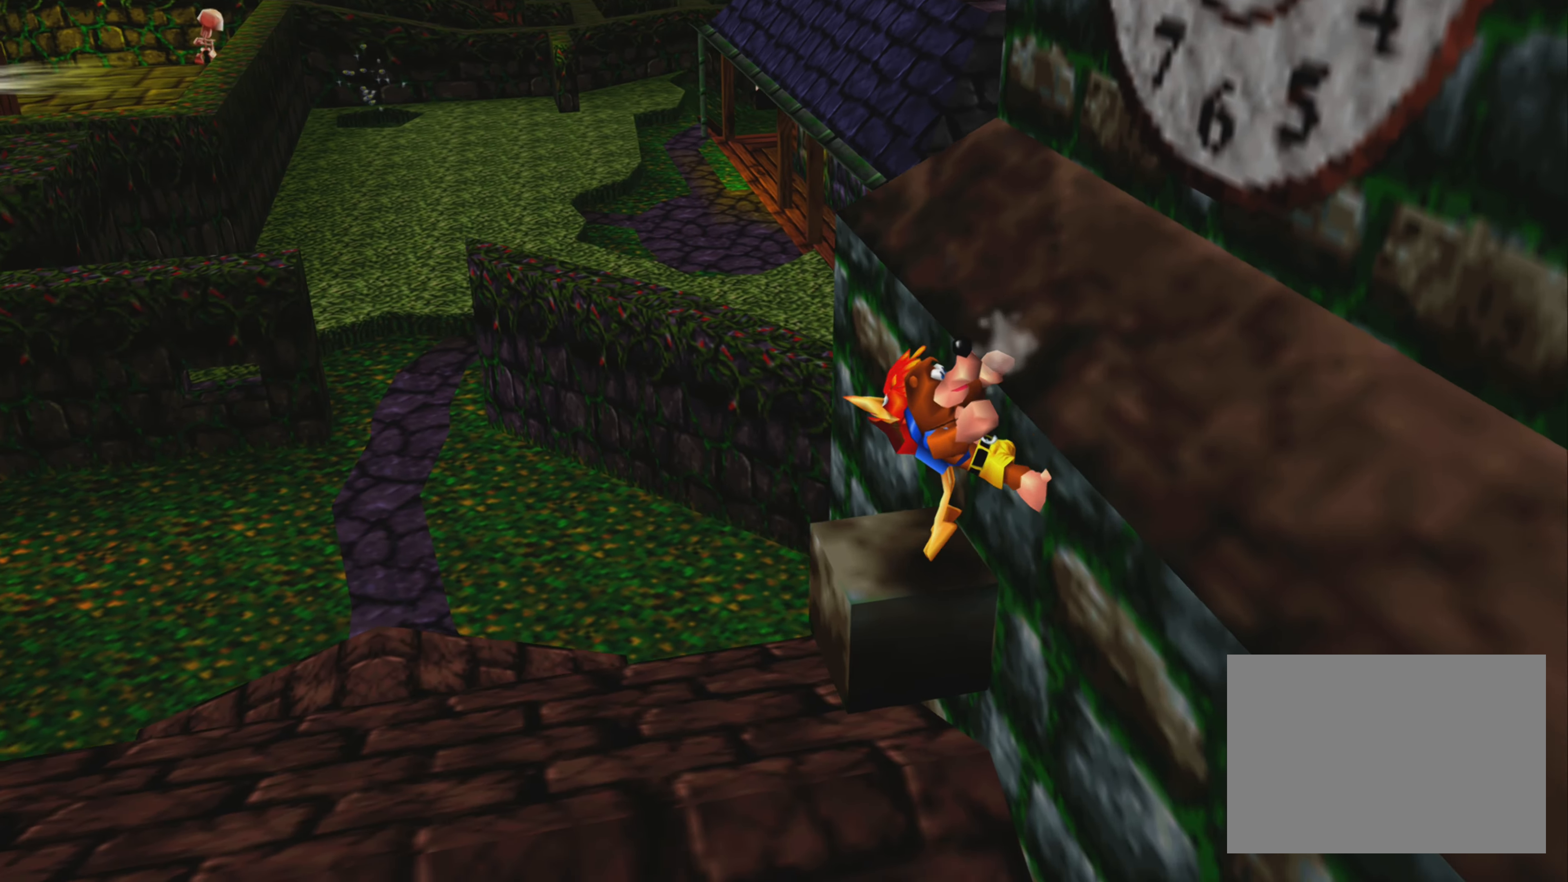
{"buttons": ["R2"], "left_stick": "center", "right_stick": "center", "events": [[367, "left_stick", "up"], [450, "left_stick", "center"]]}
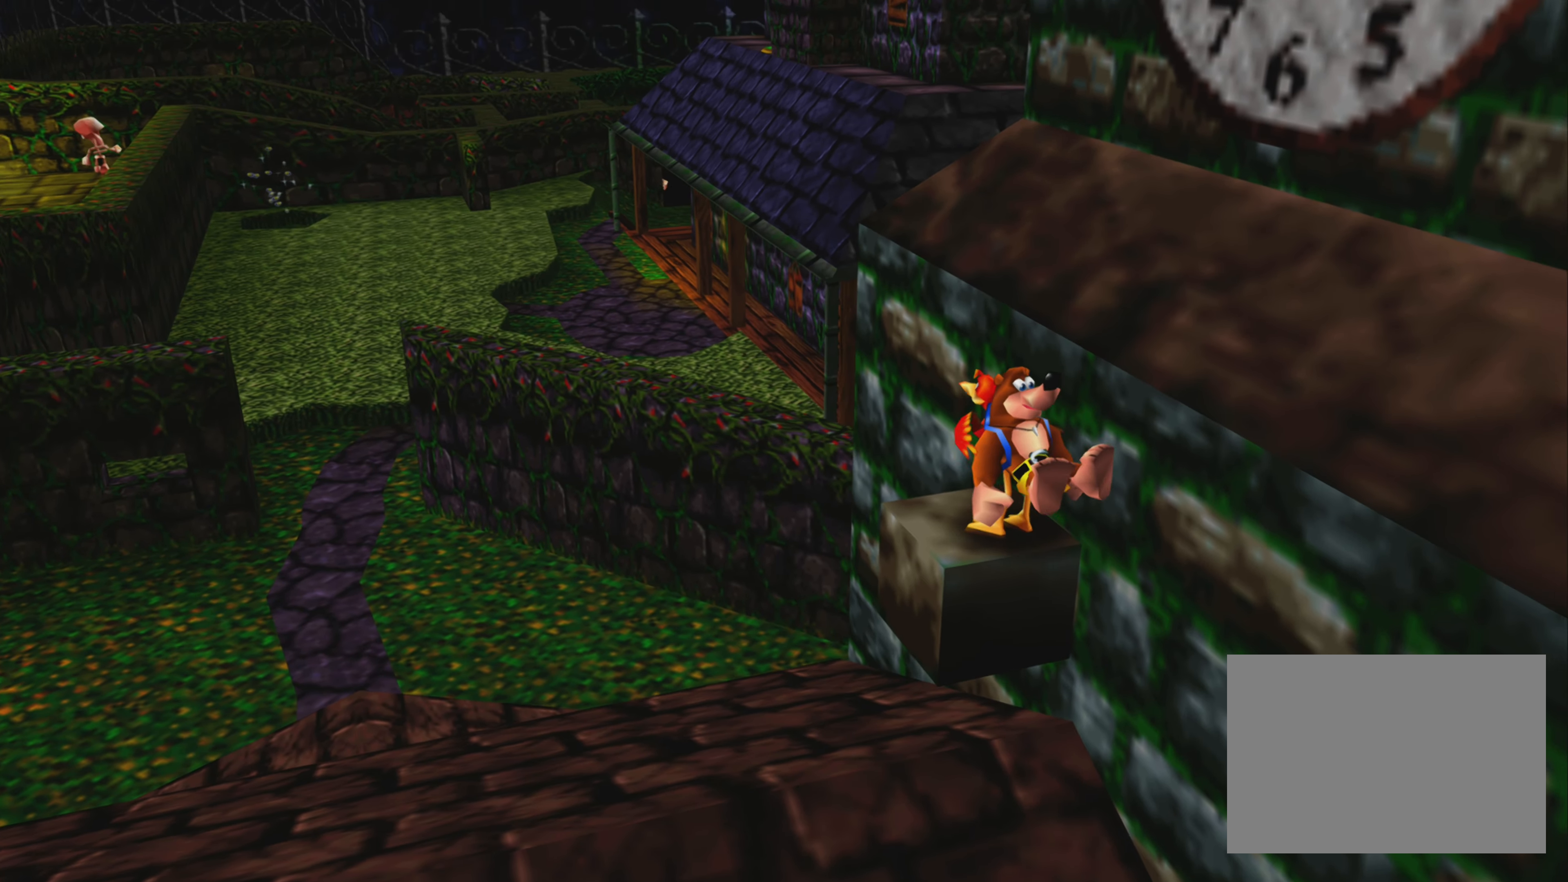
{"buttons": [], "left_stick": "center", "right_stick": "center", "events": [[500, "R2", "up"]]}